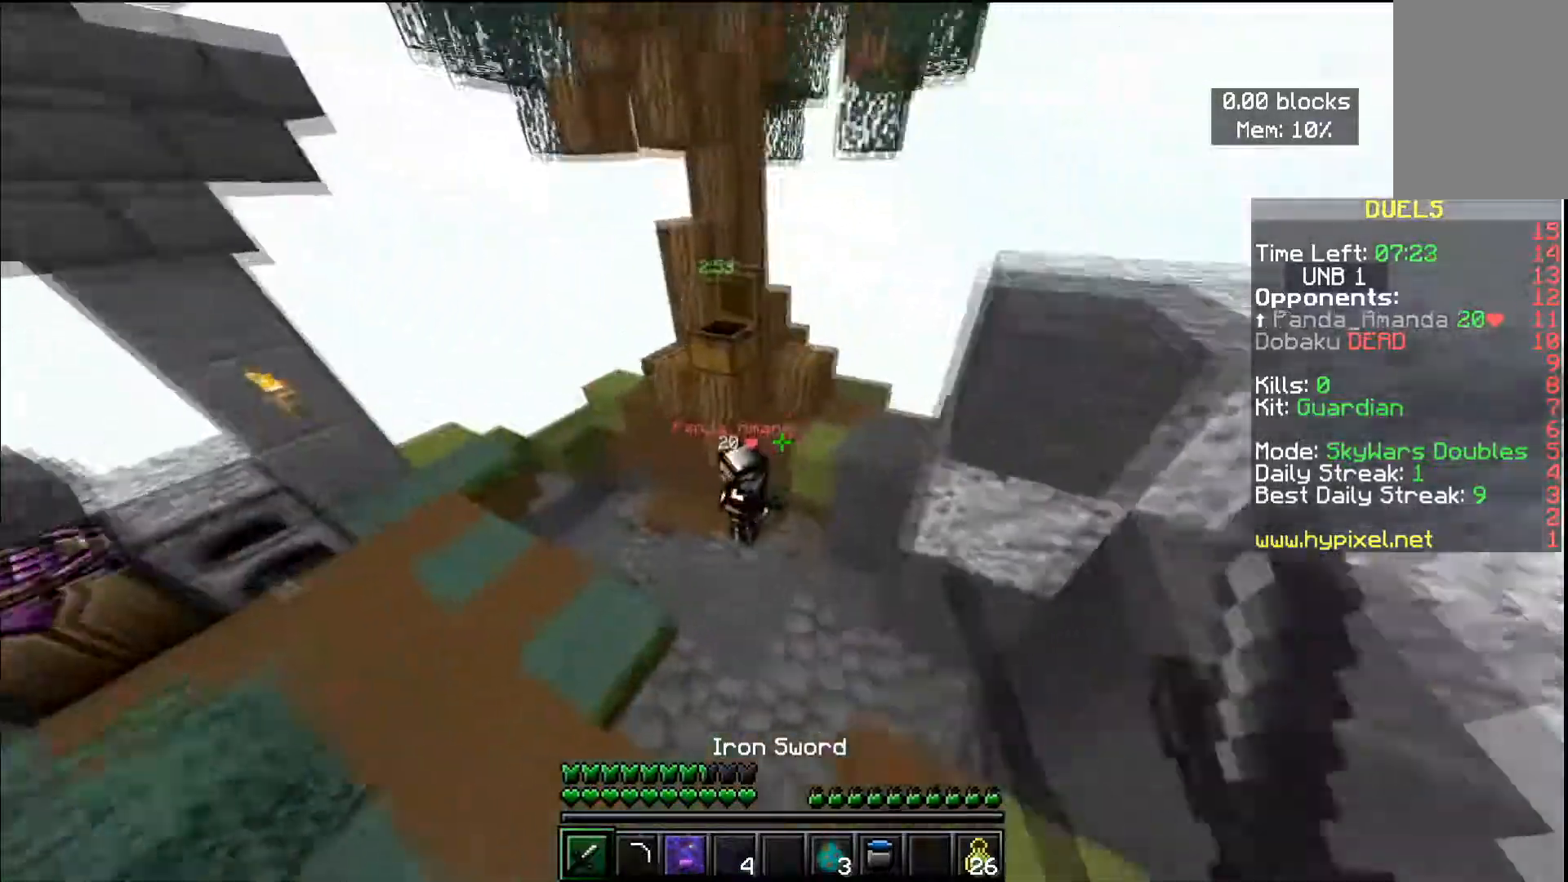
Gameplay with keyboard and mouse; each line is a JSON object with the keys and mouse buttons held at the frame after it. "events" lists presses ("down") and releases ("up") of "a", "d", "s", "space", "w", "mouse_left" and "mouse_right" between this image and that frame as [ms after this image, input, new state], when the widget could be followed in between. "mouse_left", "mouse_right" = the "left", "right" buttons of the "mouse" list. No other keys are recorded. Fast repeated clicks can show as one long hold. Mouse movement is not recorded.
{"keys": ["w"], "mouse": ["left"], "events": []}
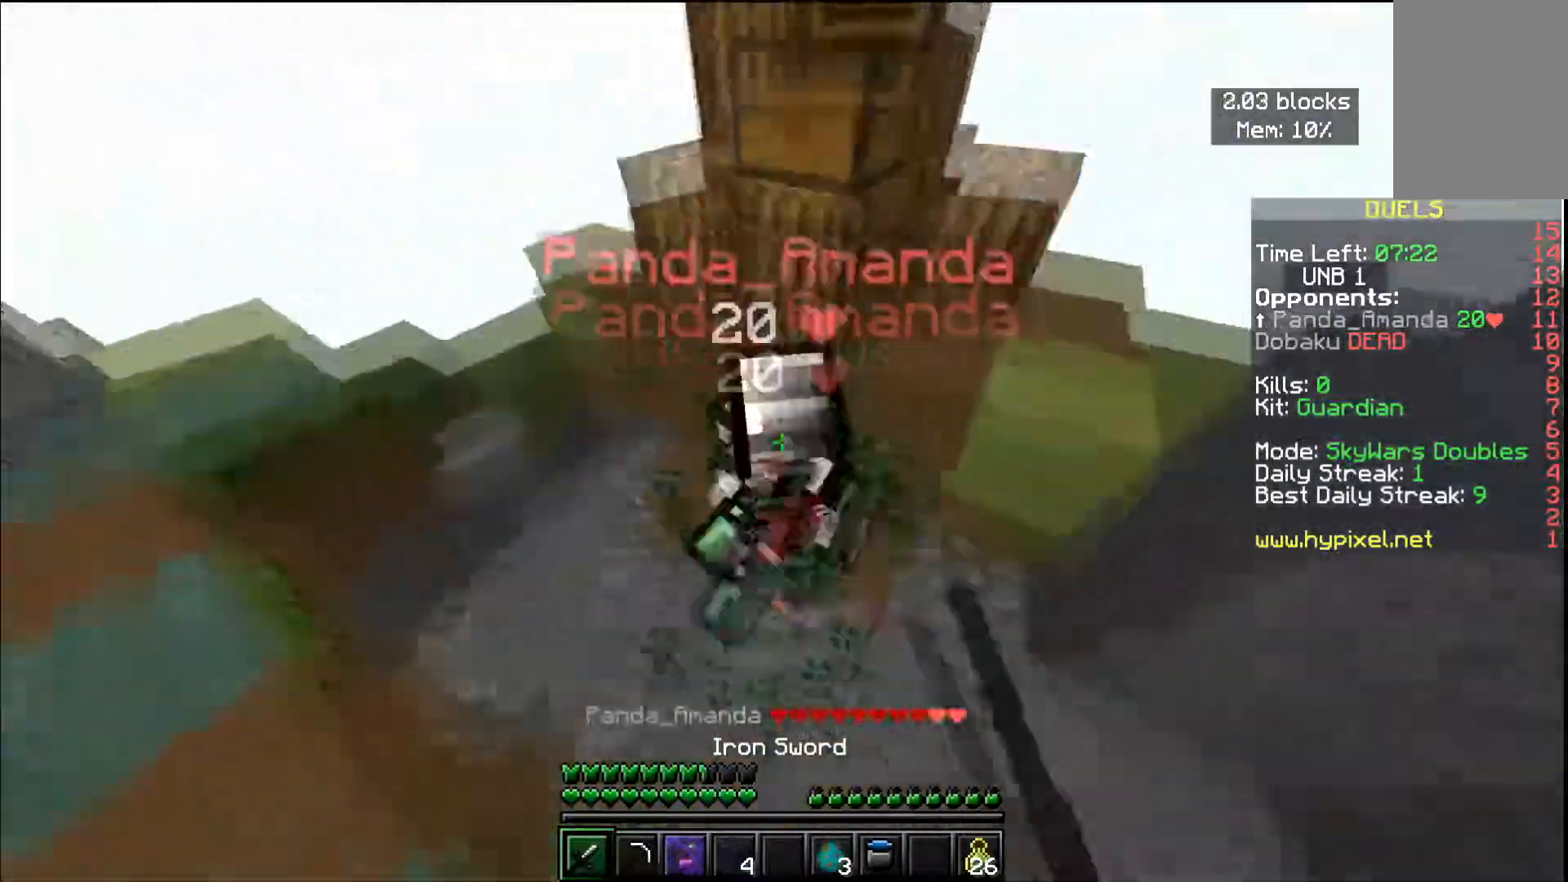
{"keys": ["w"], "mouse": ["left"], "events": [[84, "w", "up"], [167, "w", "down"]]}
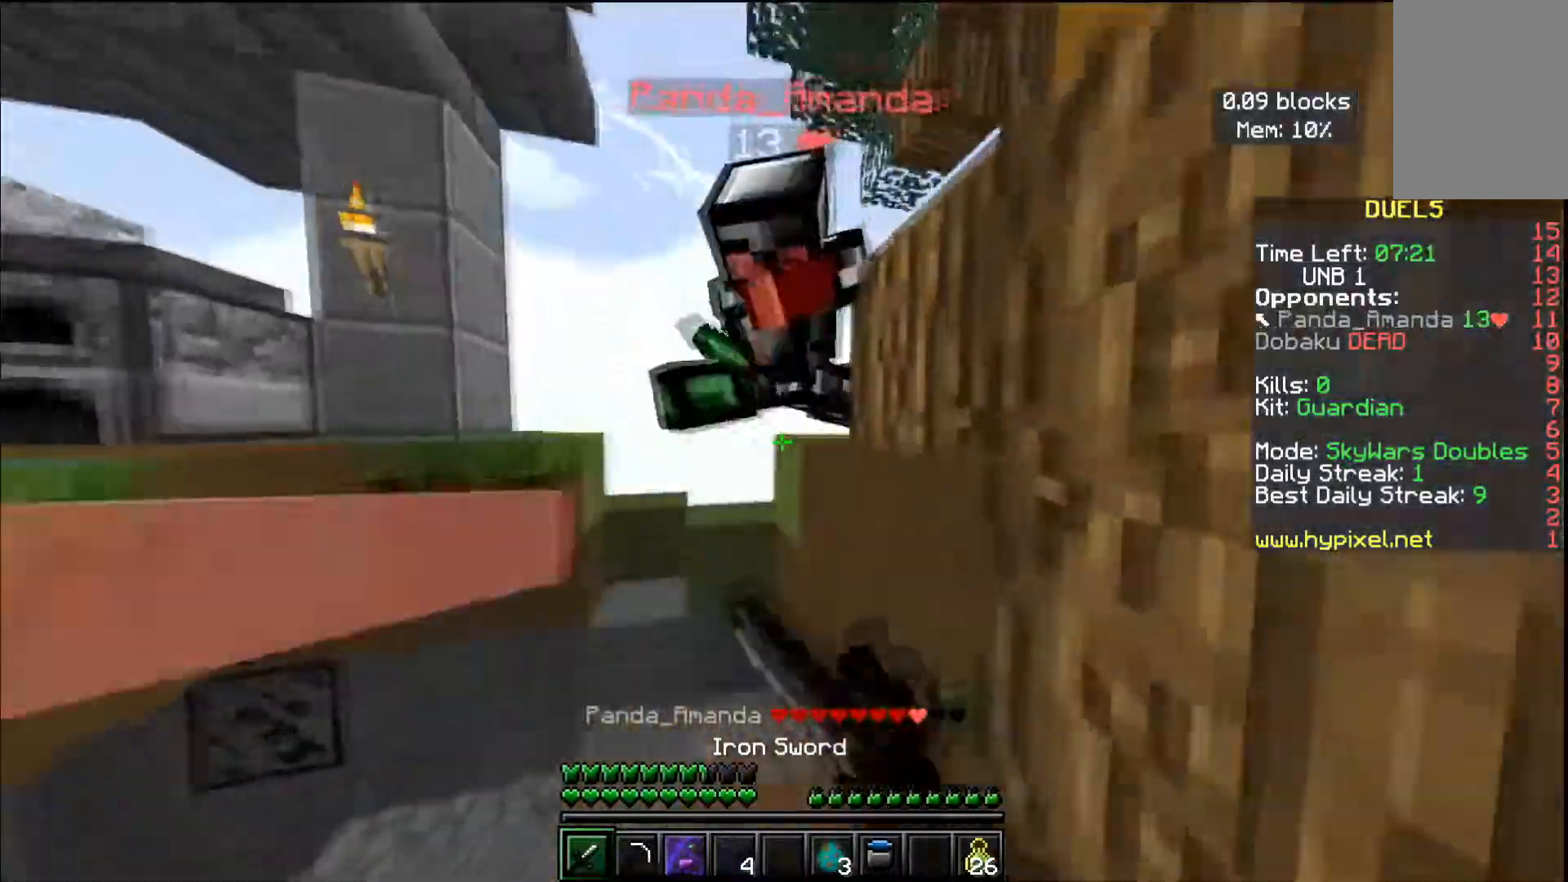
{"keys": ["w"], "mouse": ["left"], "events": []}
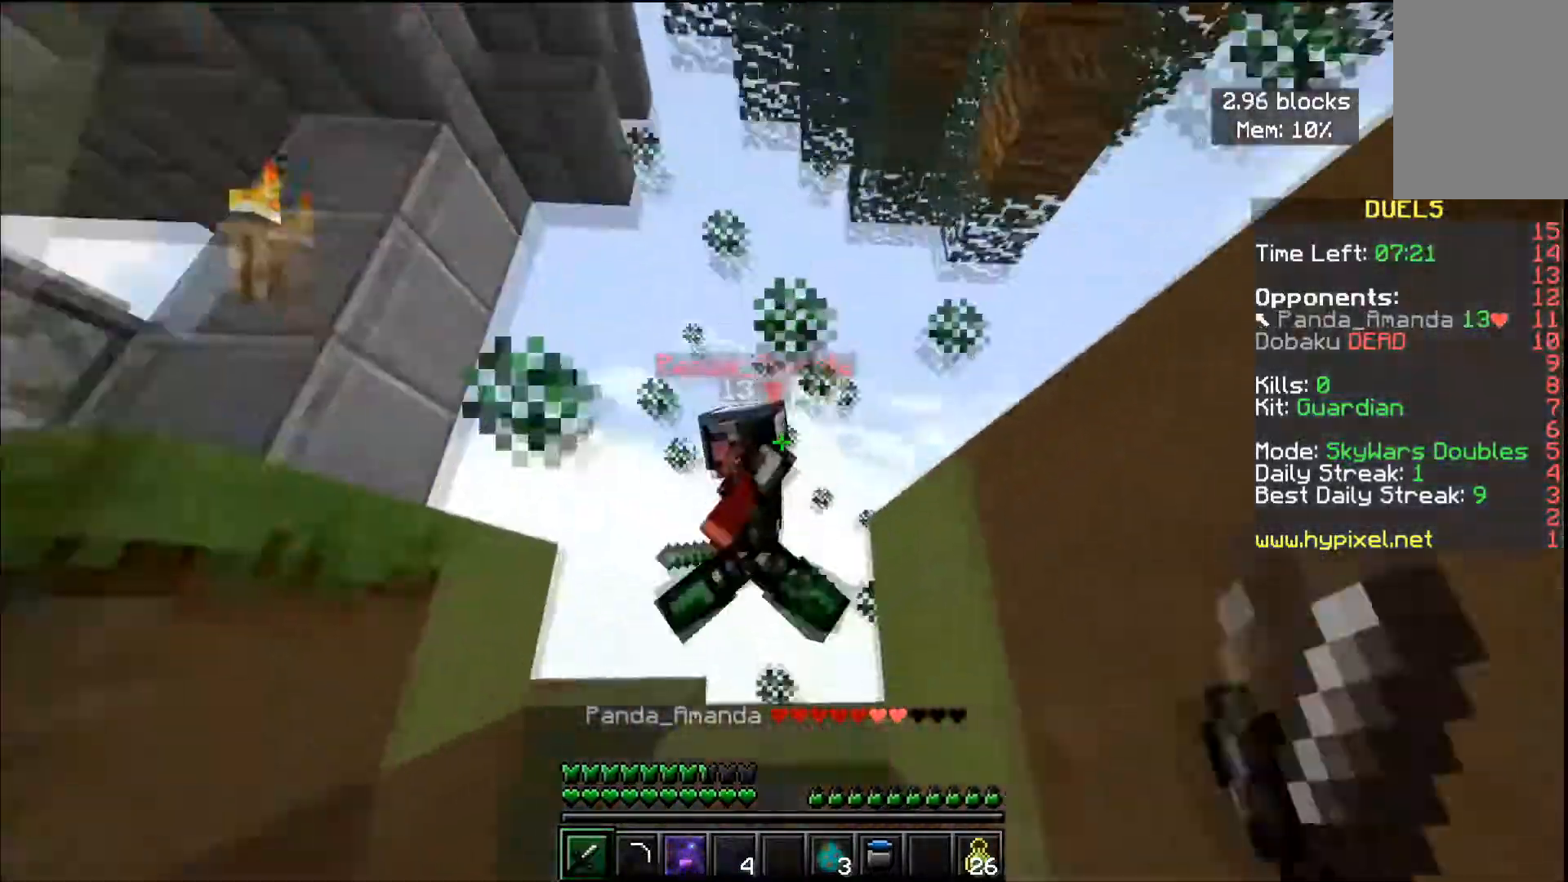
{"keys": ["w"], "mouse": ["left"], "events": []}
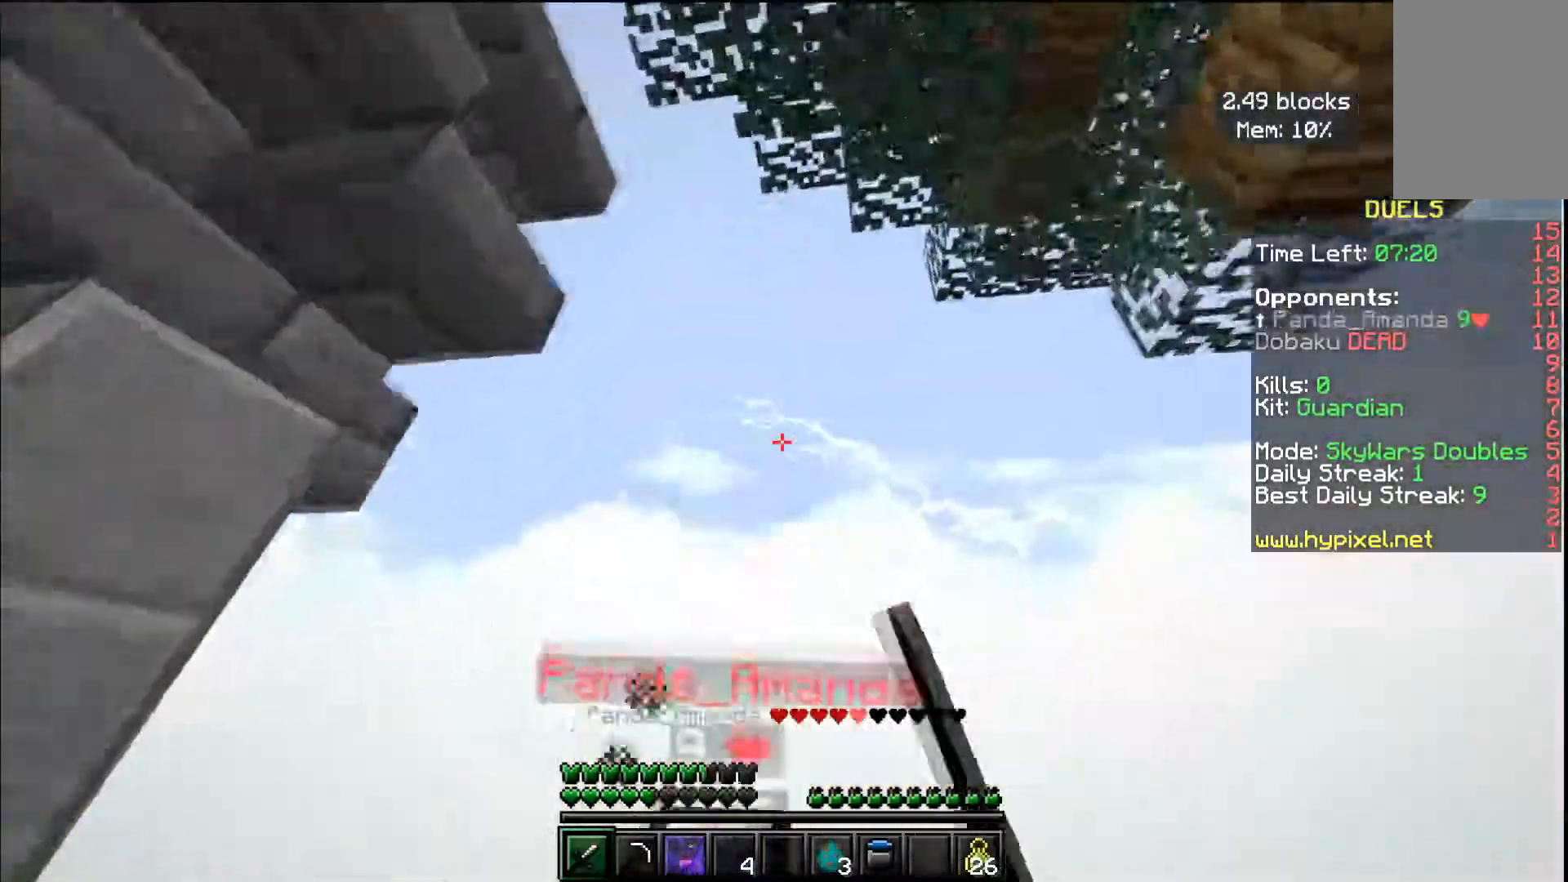
{"keys": ["a", "w"], "mouse": ["left"], "events": [[117, "w", "up"], [217, "s", "down"], [317, "a", "down"], [383, "s", "up"], [467, "w", "down"]]}
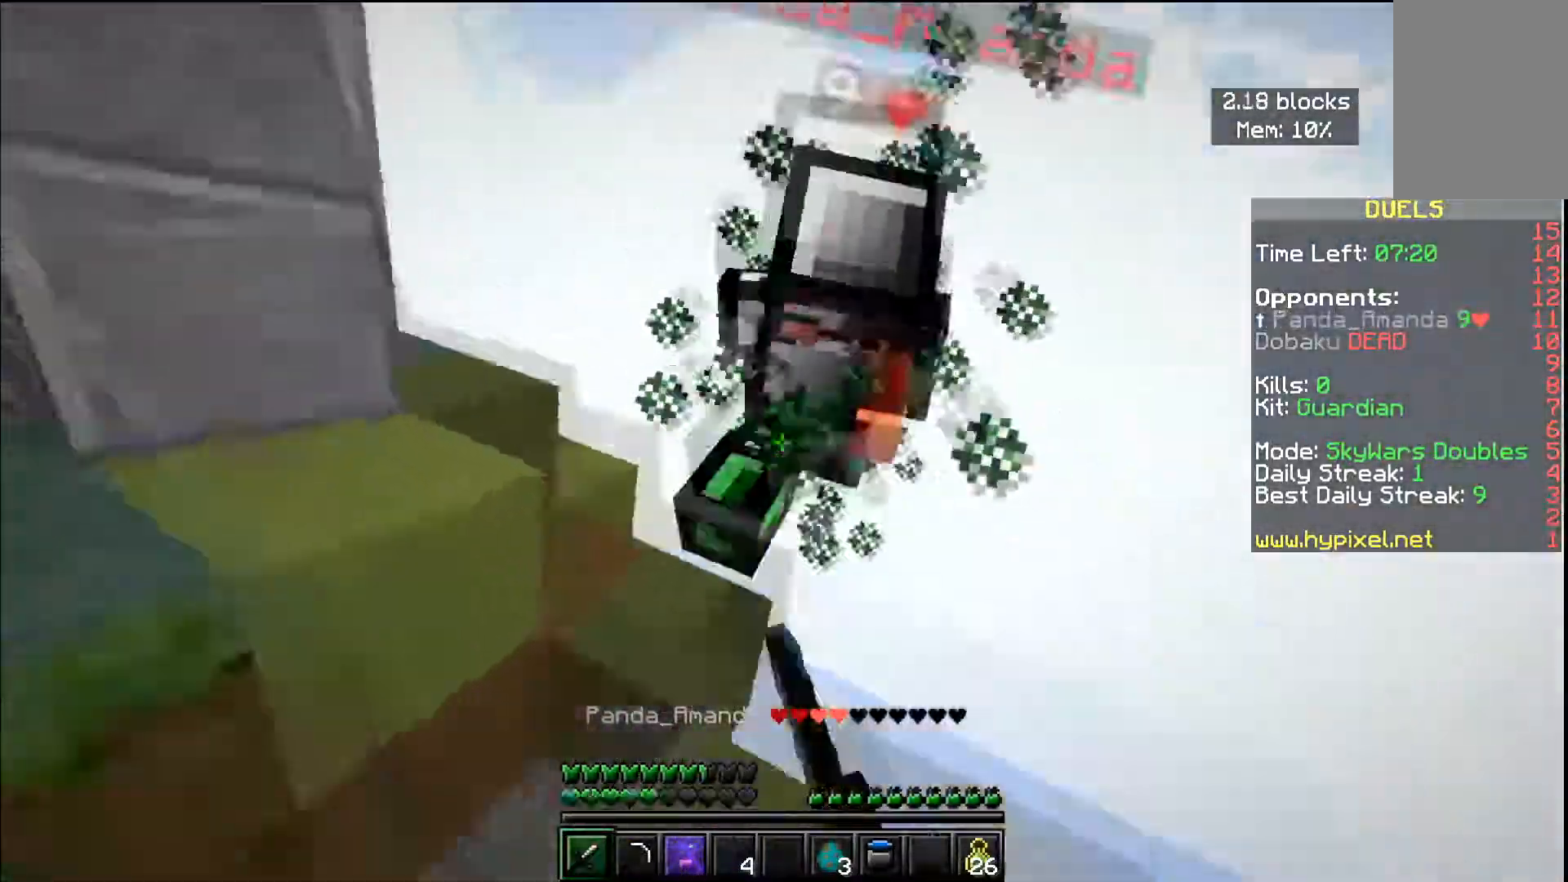
{"keys": ["a"], "mouse": ["left"], "events": [[117, "a", "up"], [167, "w", "up"], [284, "w", "down"], [367, "a", "down"], [467, "w", "up"]]}
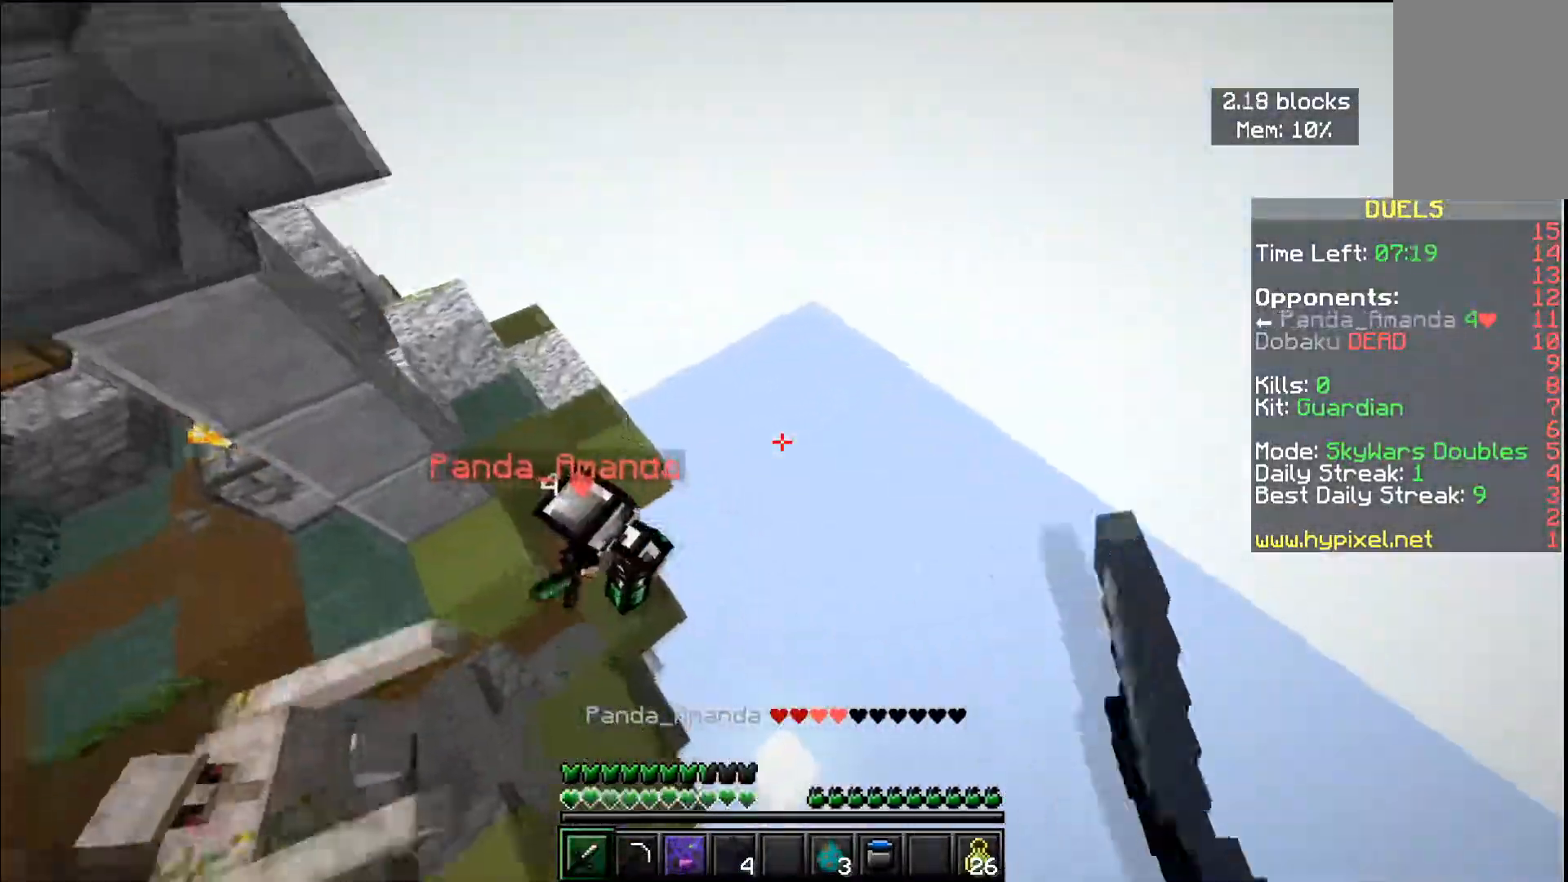
{"keys": ["a", "w"], "mouse": ["left"], "events": [[83, "mouse_left", "up"], [117, "mouse_left", "down"], [117, "w", "down"]]}
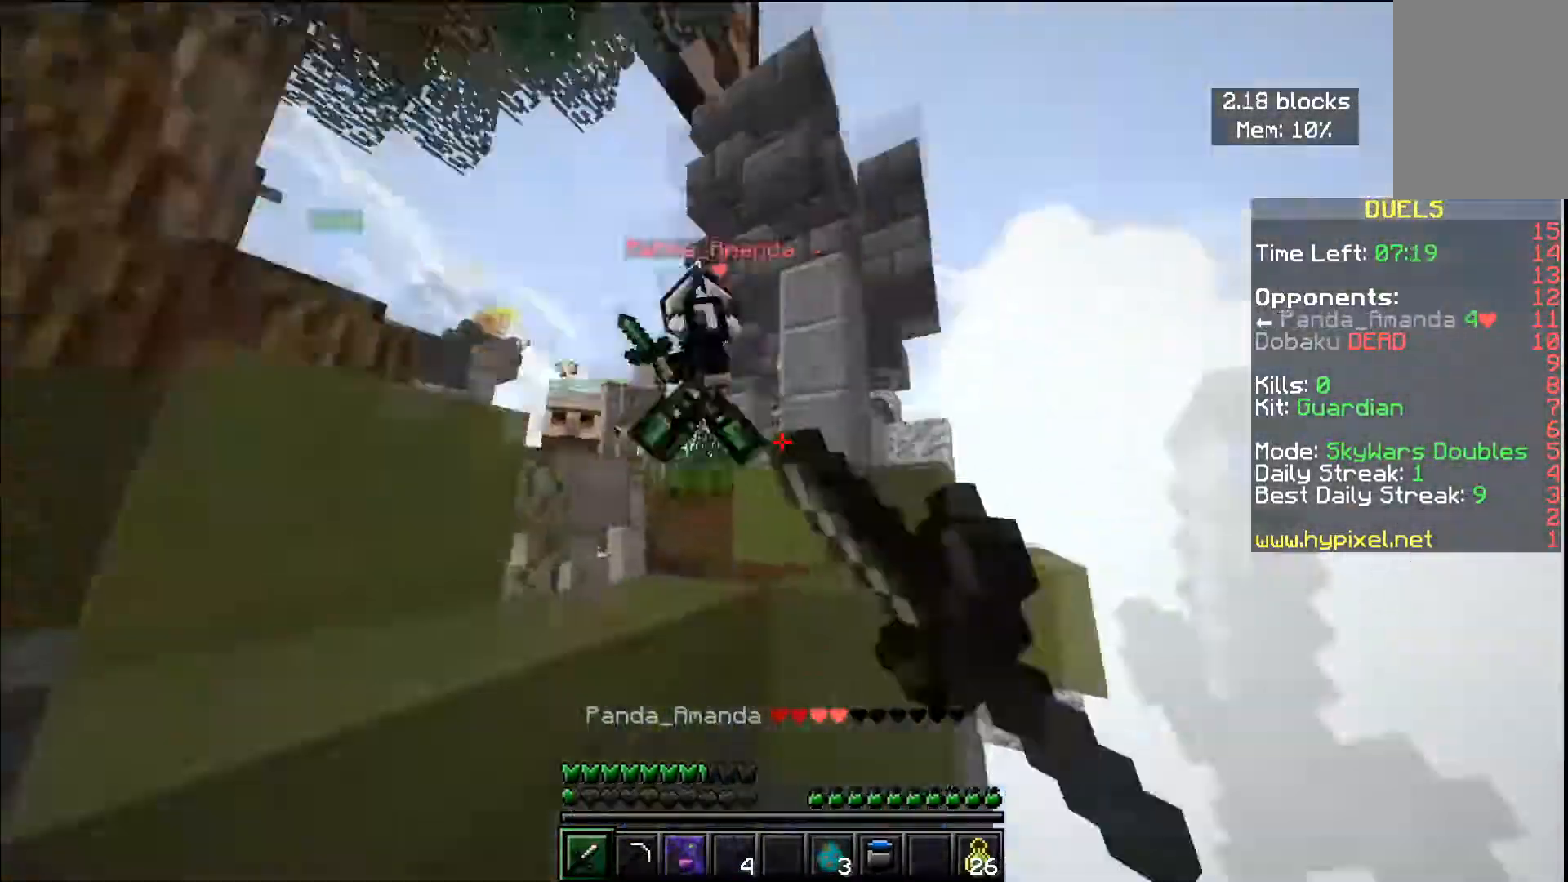
{"keys": [], "mouse": ["left"], "events": [[34, "a", "up"], [67, "a", "down"], [84, "a", "up"], [150, "space", "down"], [401, "w", "up"], [417, "space", "up"], [434, "a", "down"], [484, "a", "up"]]}
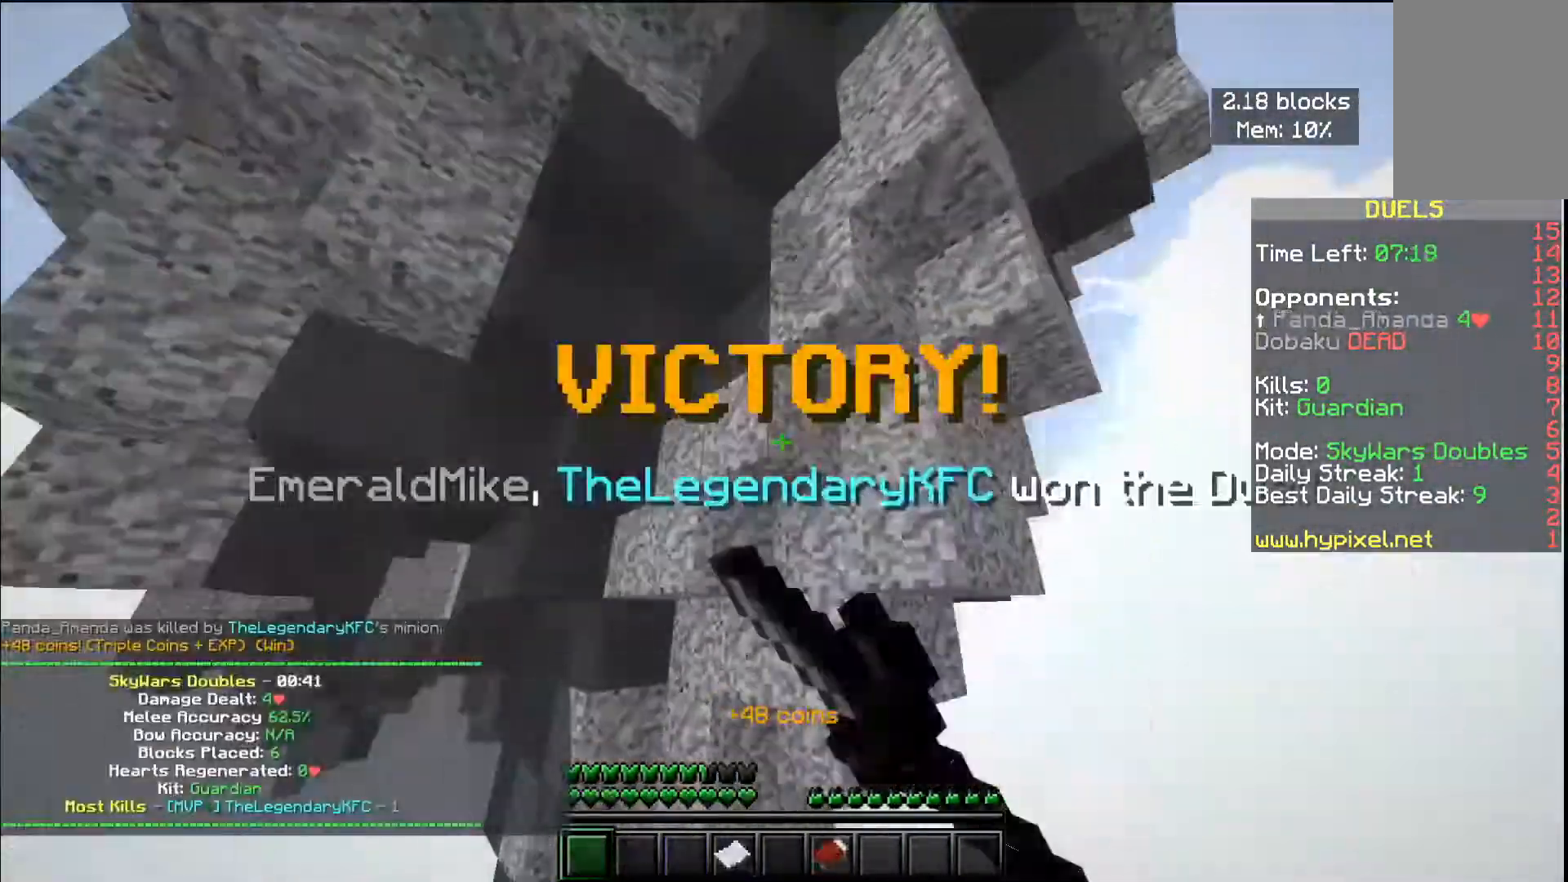
{"keys": ["a"], "mouse": [], "events": [[16, "d", "down"], [133, "s", "down"], [133, "space", "down"], [283, "mouse_left", "up"], [283, "s", "up"], [283, "space", "up"], [300, "a", "down"], [300, "w", "down"], [400, "a", "up"], [400, "w", "up"], [467, "d", "up"], [500, "a", "down"]]}
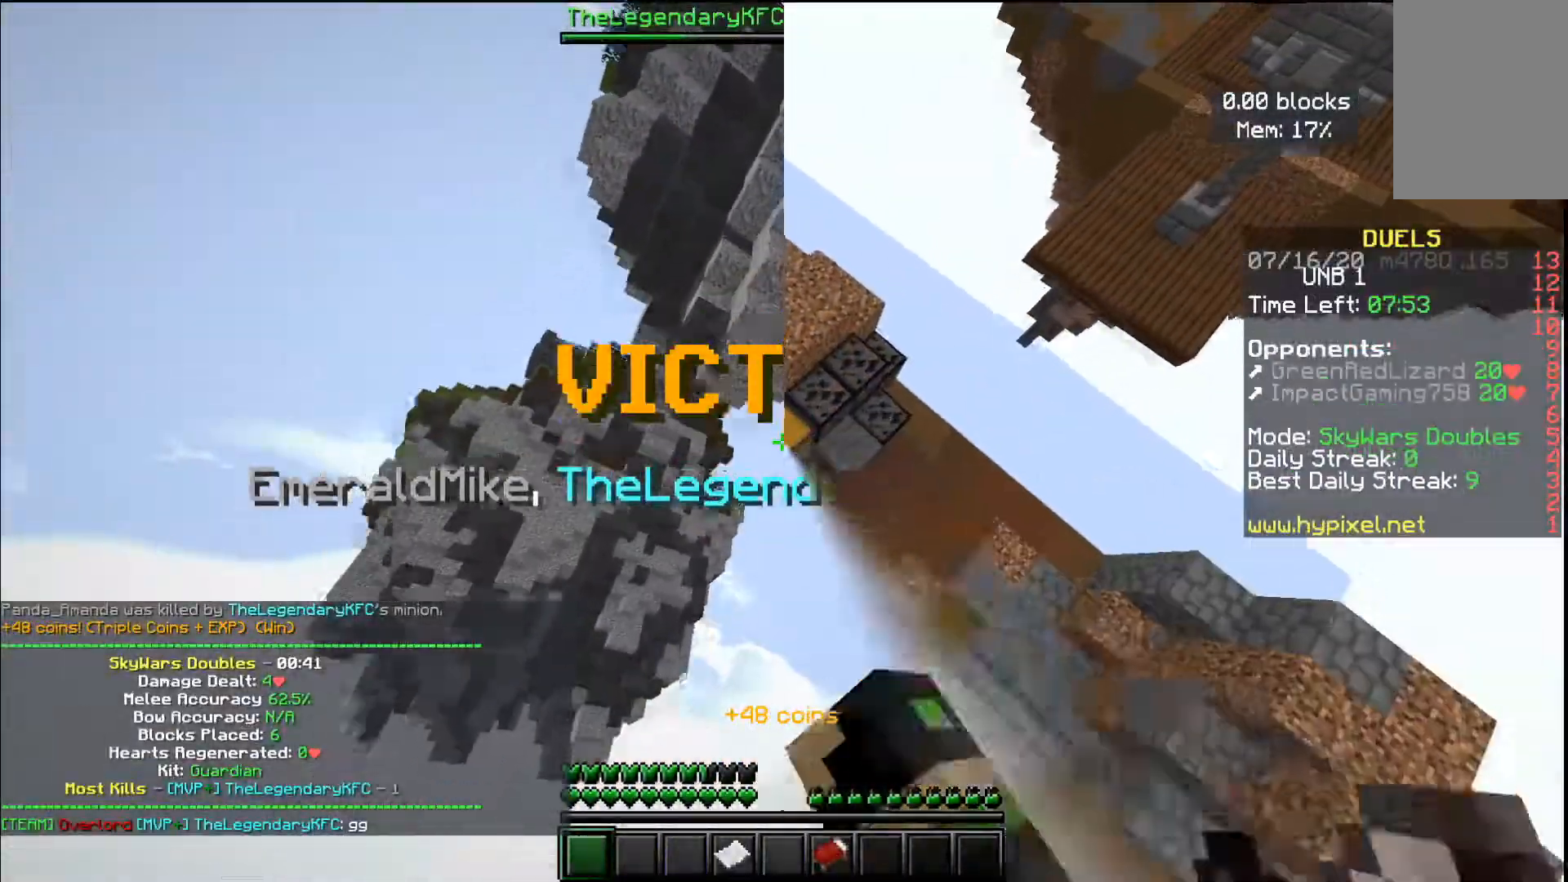
{"keys": ["w"], "mouse": ["right"], "events": [[50, "d", "down"], [117, "a", "up"], [184, "a", "down"], [200, "d", "up"], [200, "w", "down"], [367, "a", "up"], [451, "mouse_right", "down"]]}
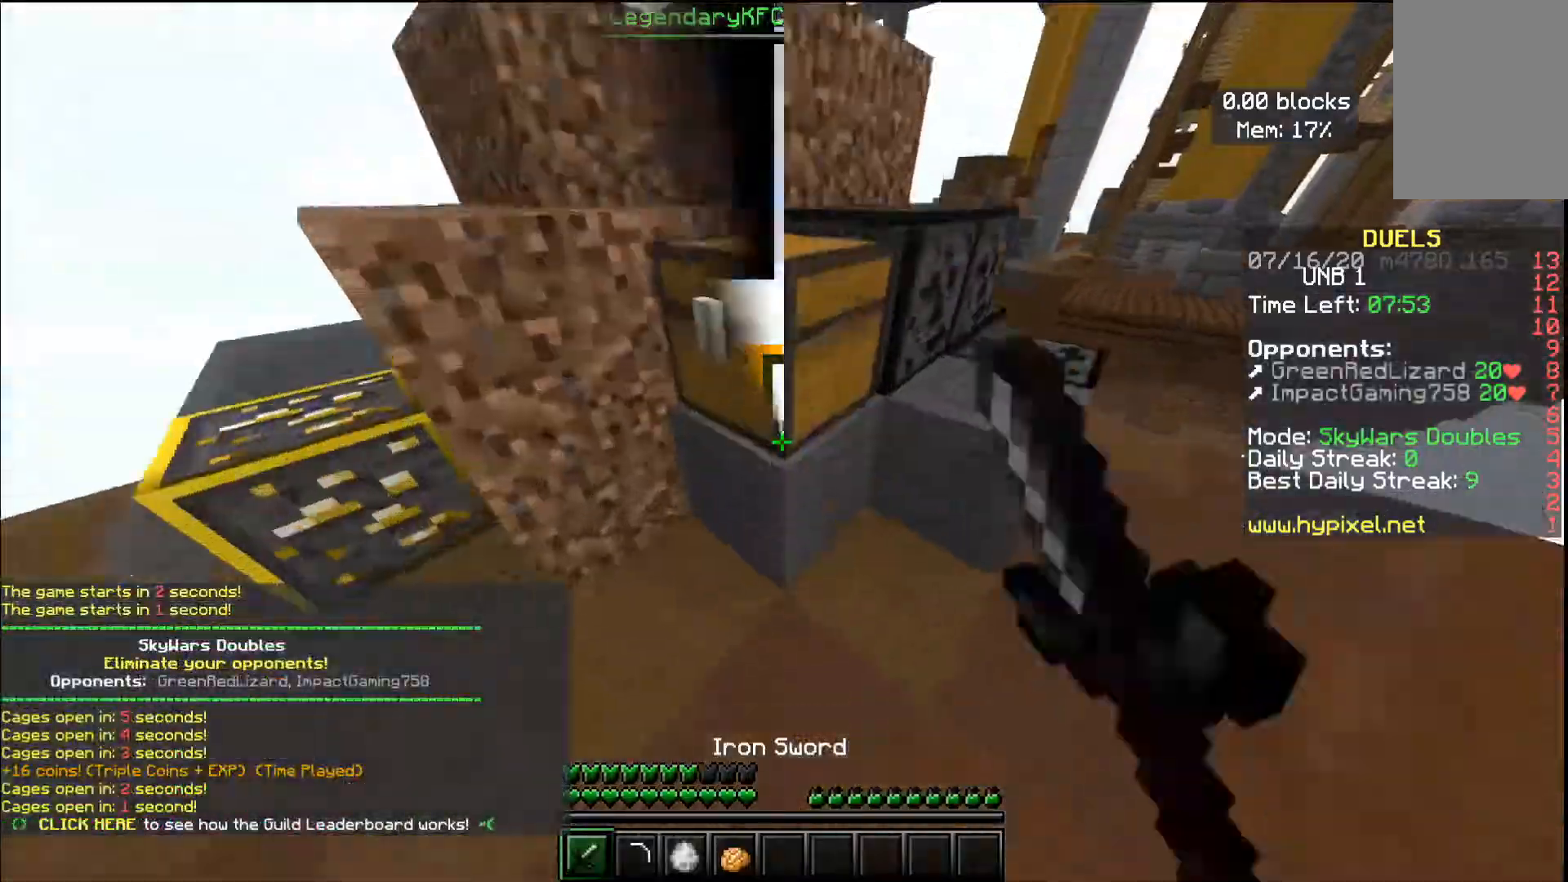
{"keys": [], "mouse": [], "events": [[100, "mouse_right", "up"], [167, "w", "up"]]}
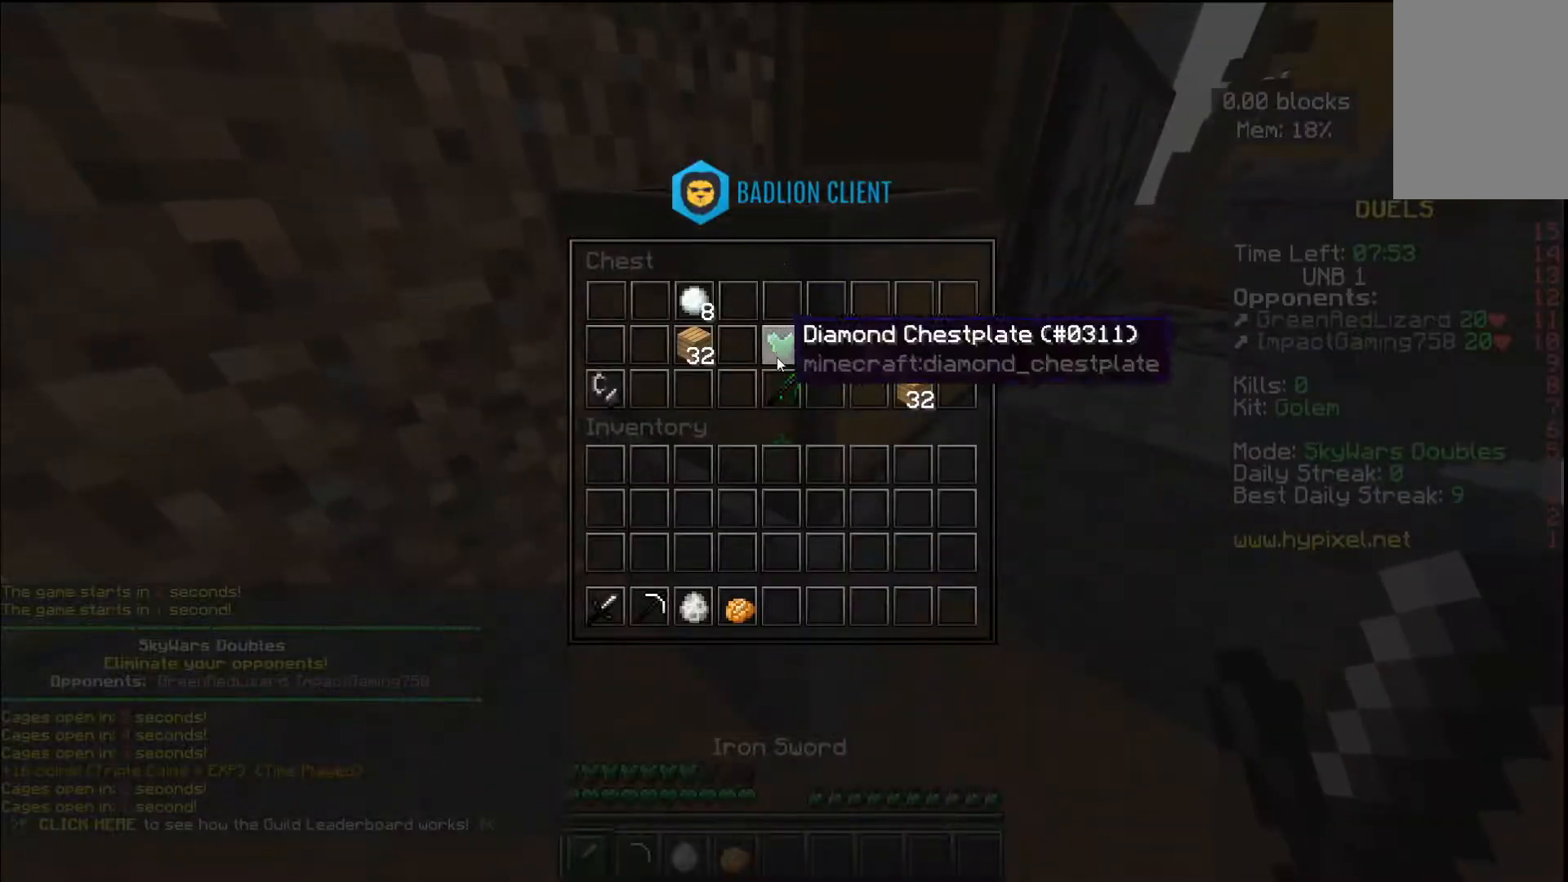
{"keys": [], "mouse": [], "events": []}
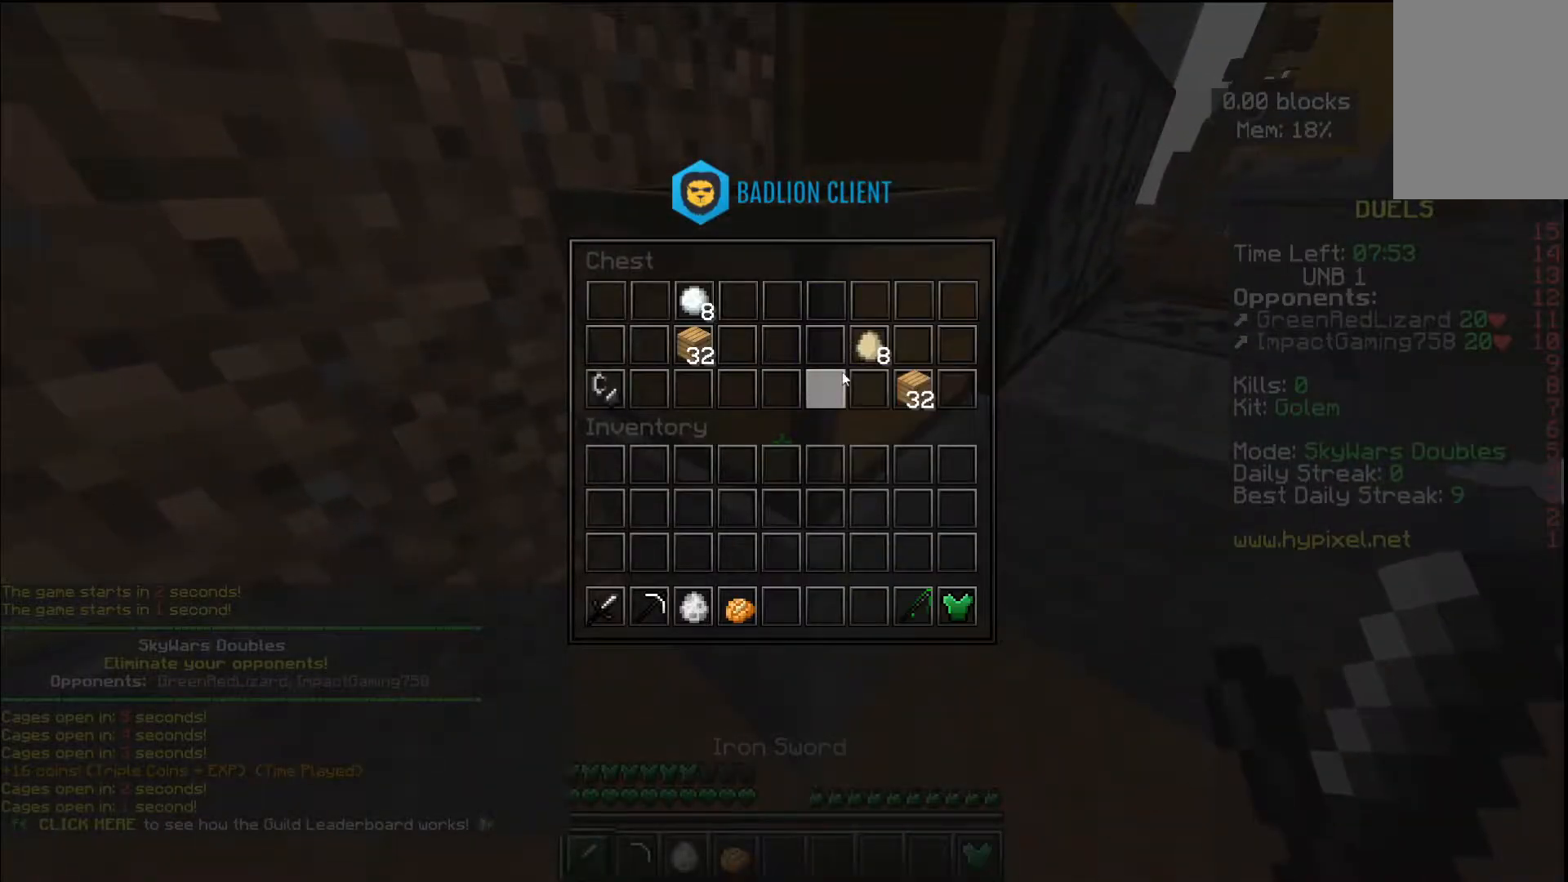
{"keys": [], "mouse": [], "events": []}
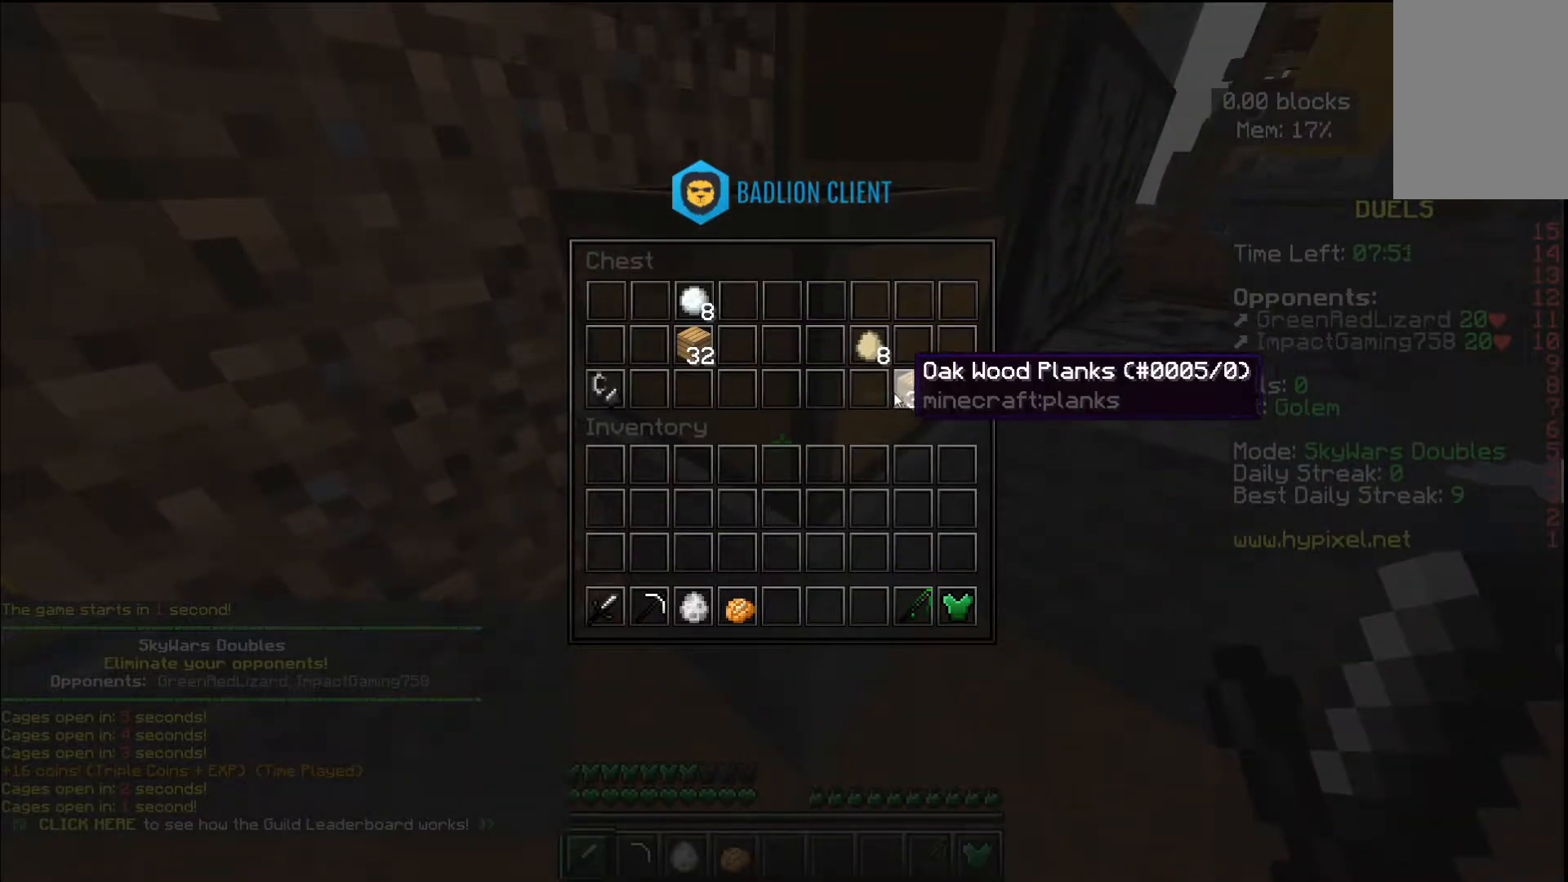
{"keys": [], "mouse": [], "events": []}
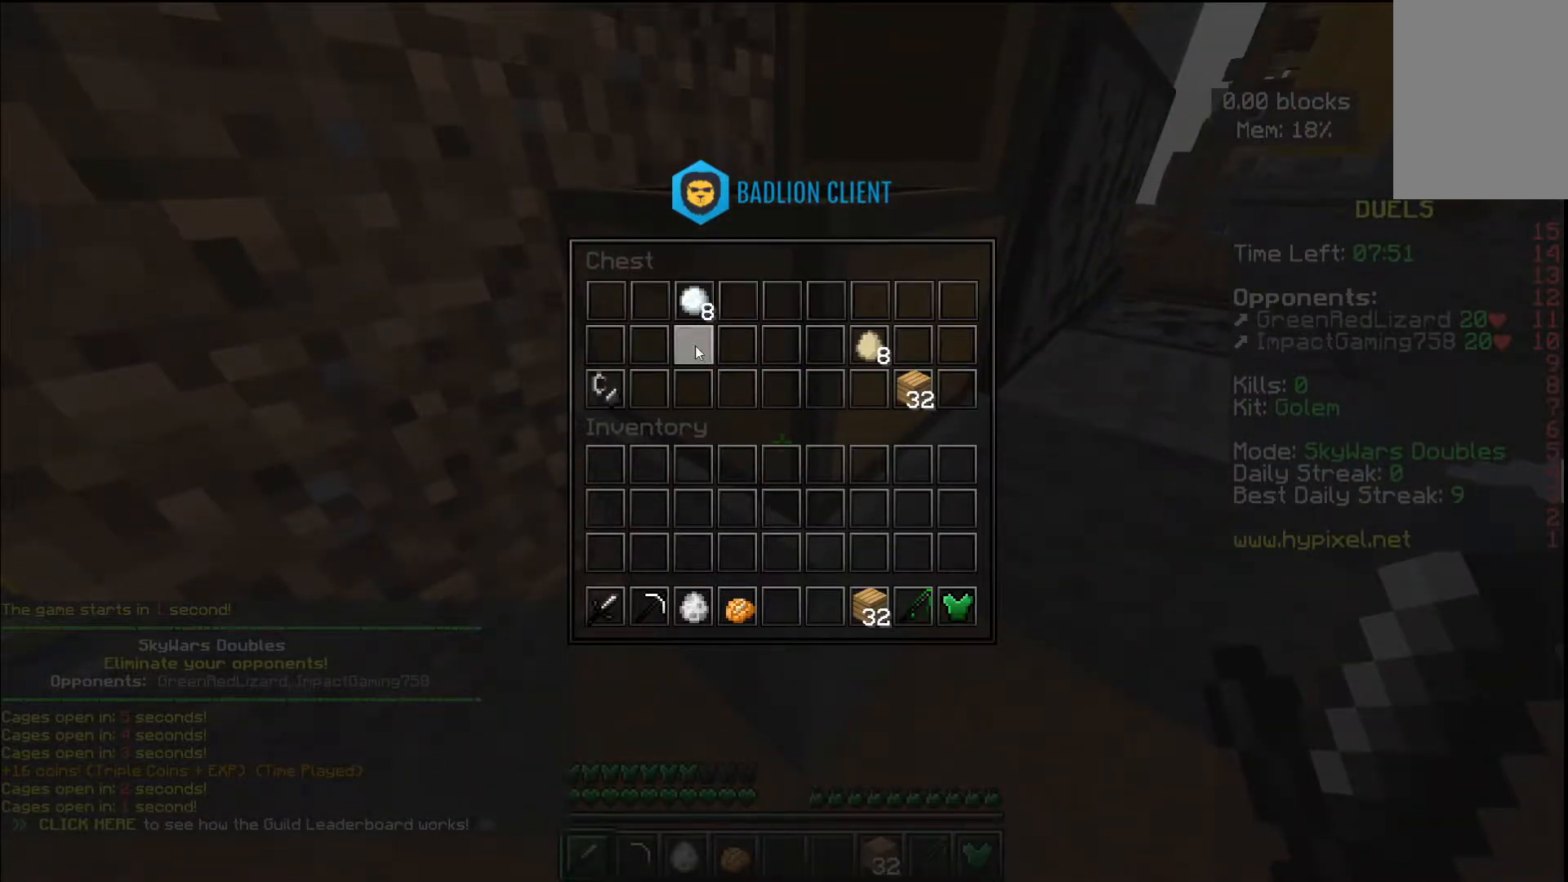
{"keys": [], "mouse": [], "events": []}
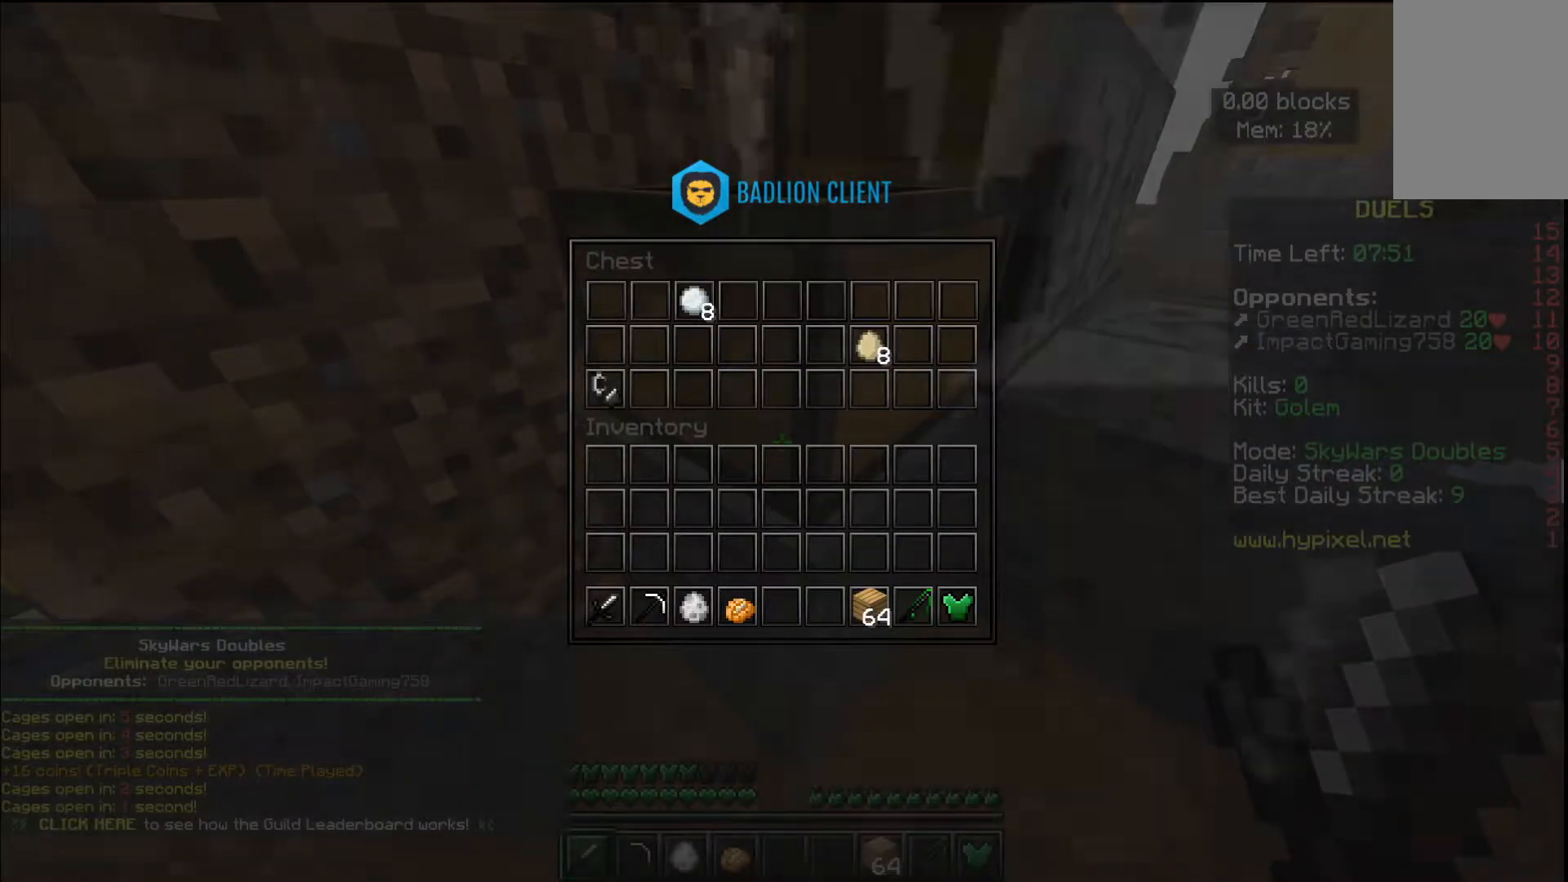
{"keys": [], "mouse": [], "events": [[116, "w", "down"], [300, "w", "up"]]}
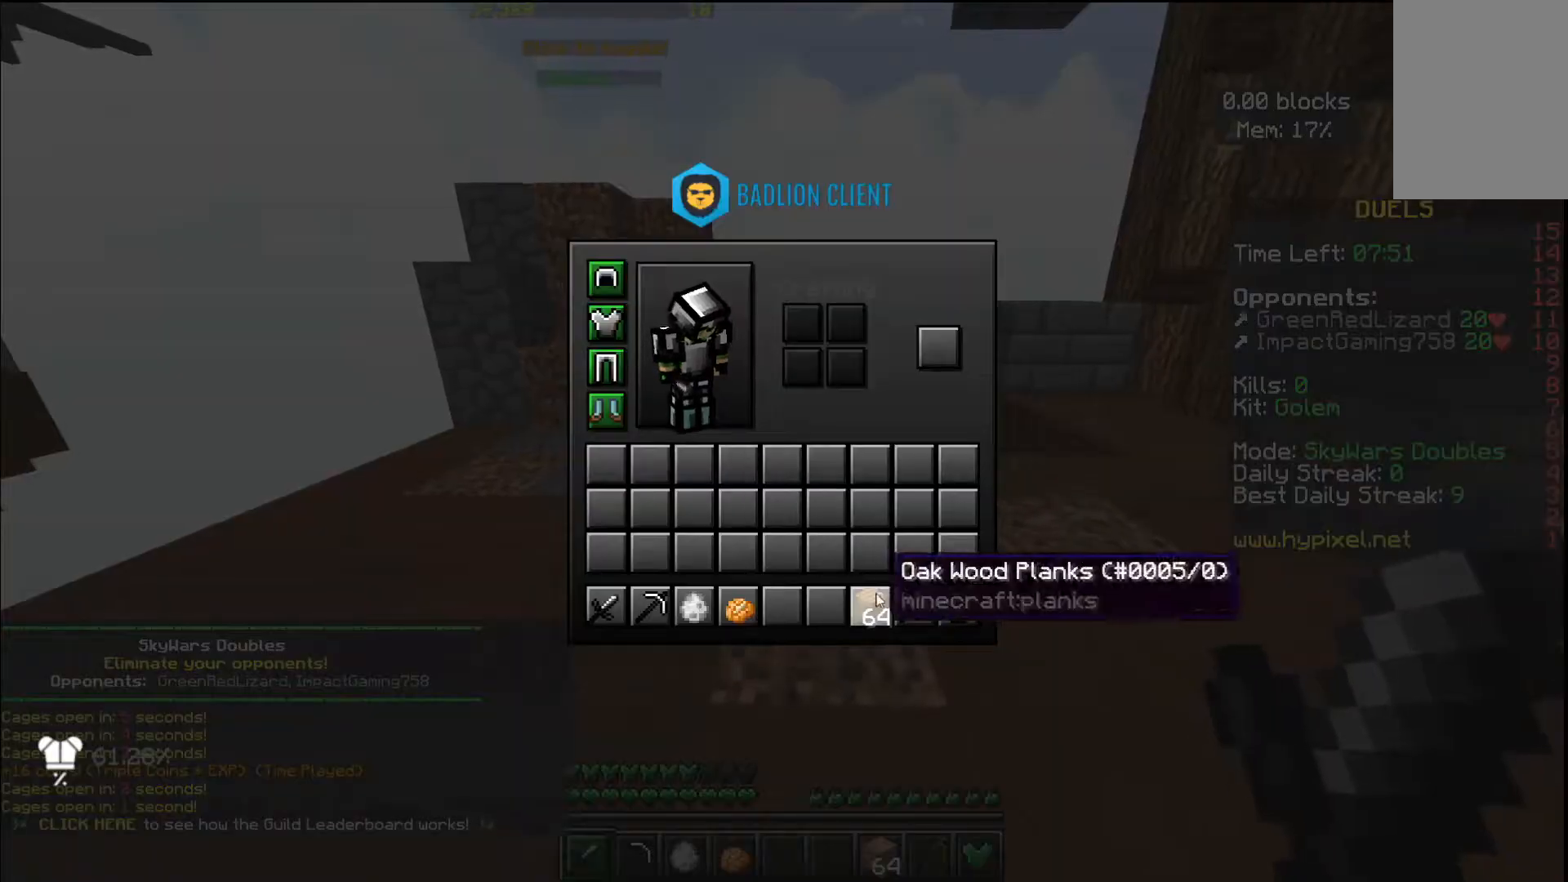
{"keys": [], "mouse": [], "events": []}
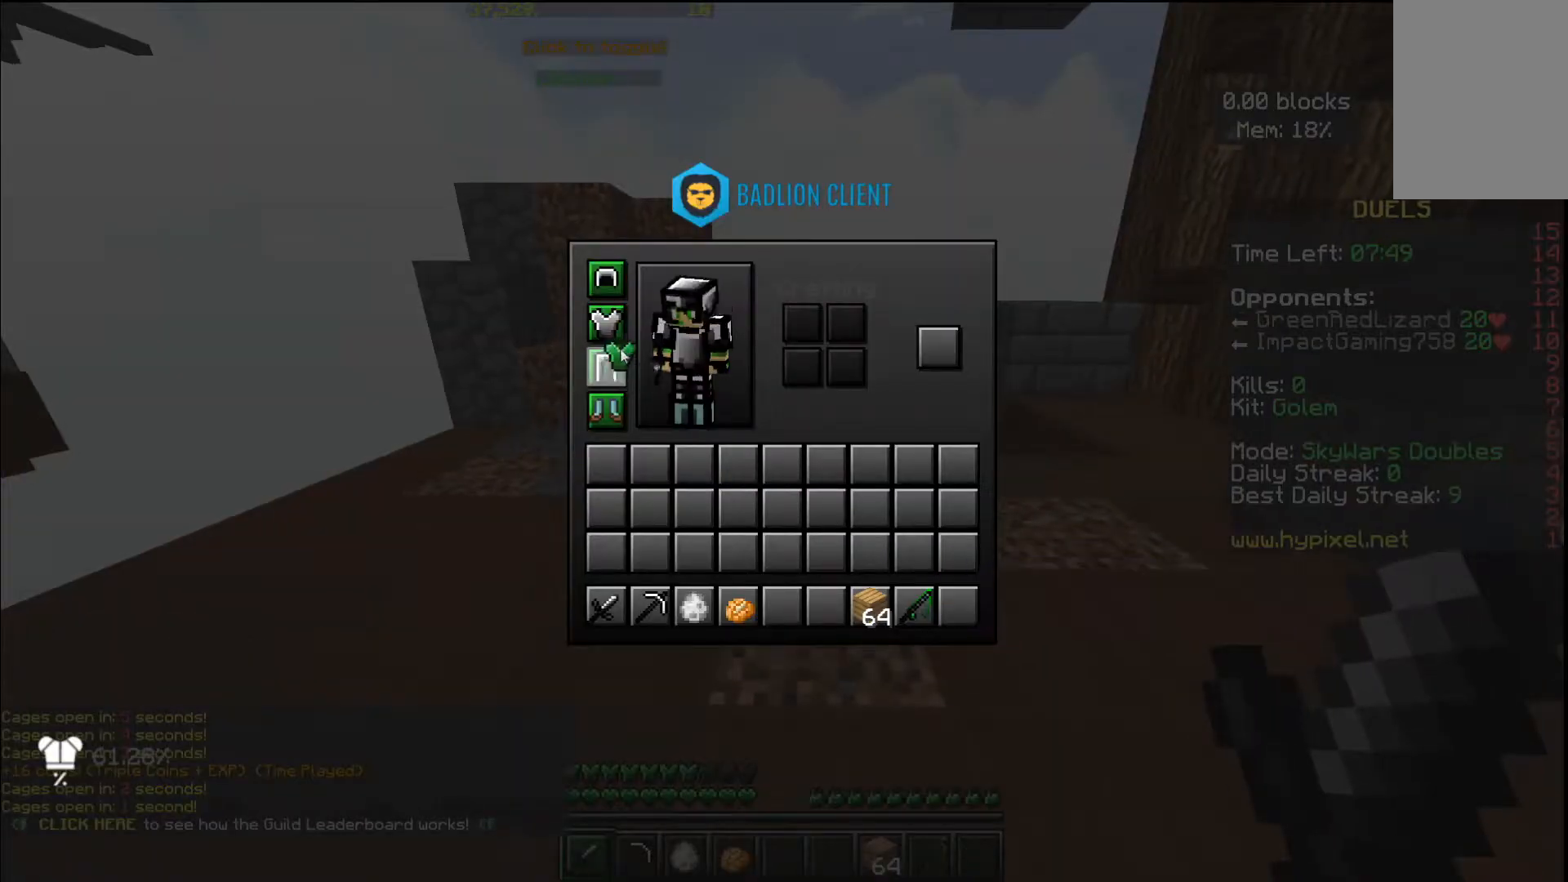
{"keys": [], "mouse": [], "events": []}
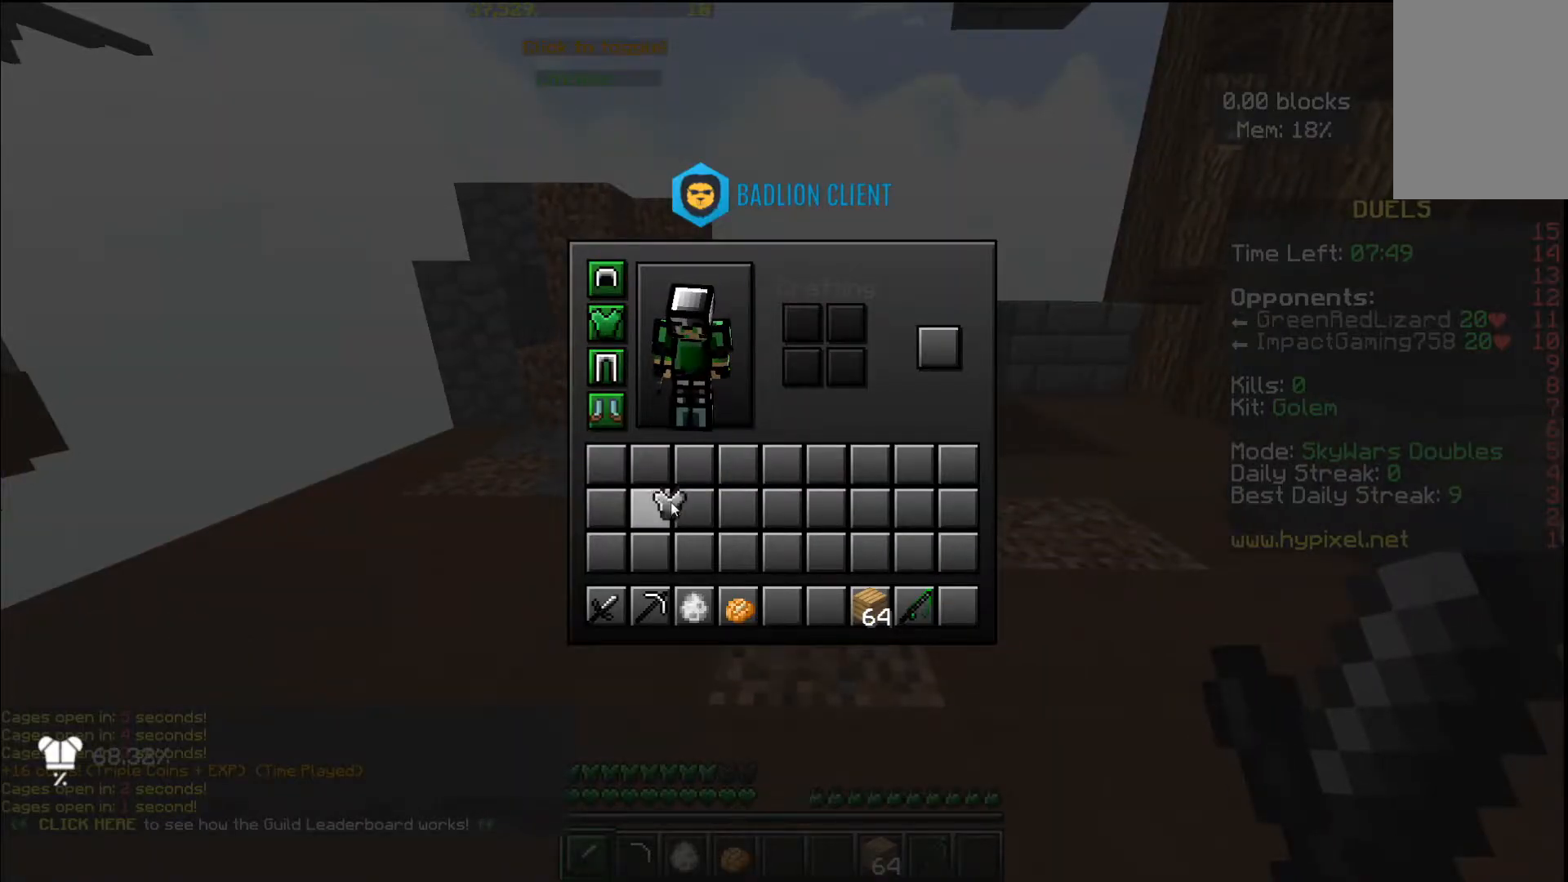
{"keys": ["w"], "mouse": [], "events": [[367, "w", "down"]]}
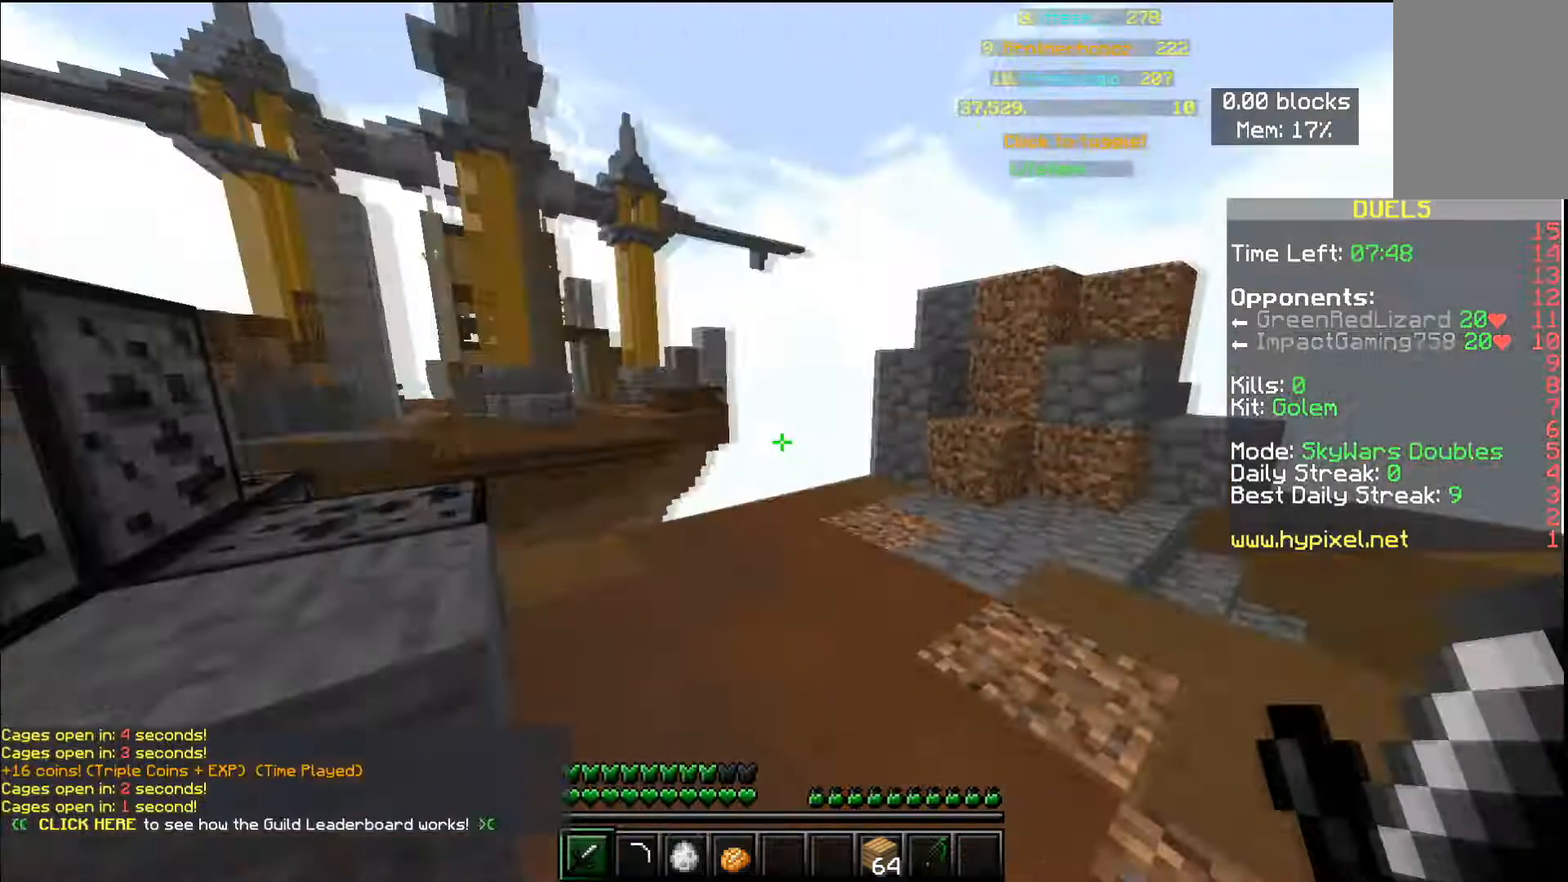
{"keys": ["d", "w"], "mouse": [], "events": [[317, "d", "down"]]}
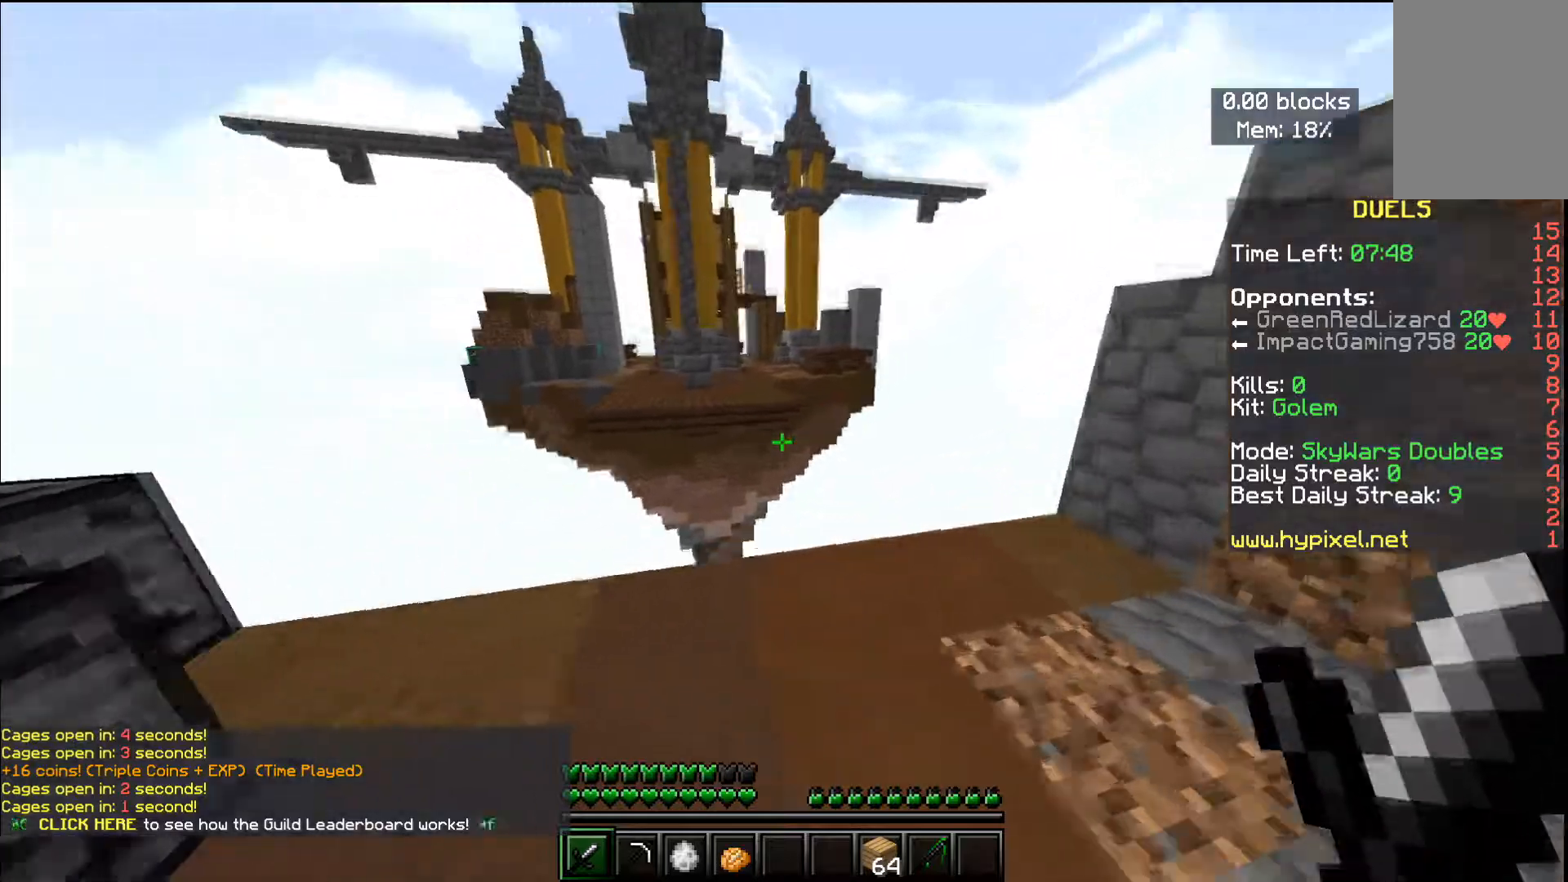
{"keys": ["a", "w"], "mouse": [], "events": [[67, "d", "up"], [267, "a", "down"]]}
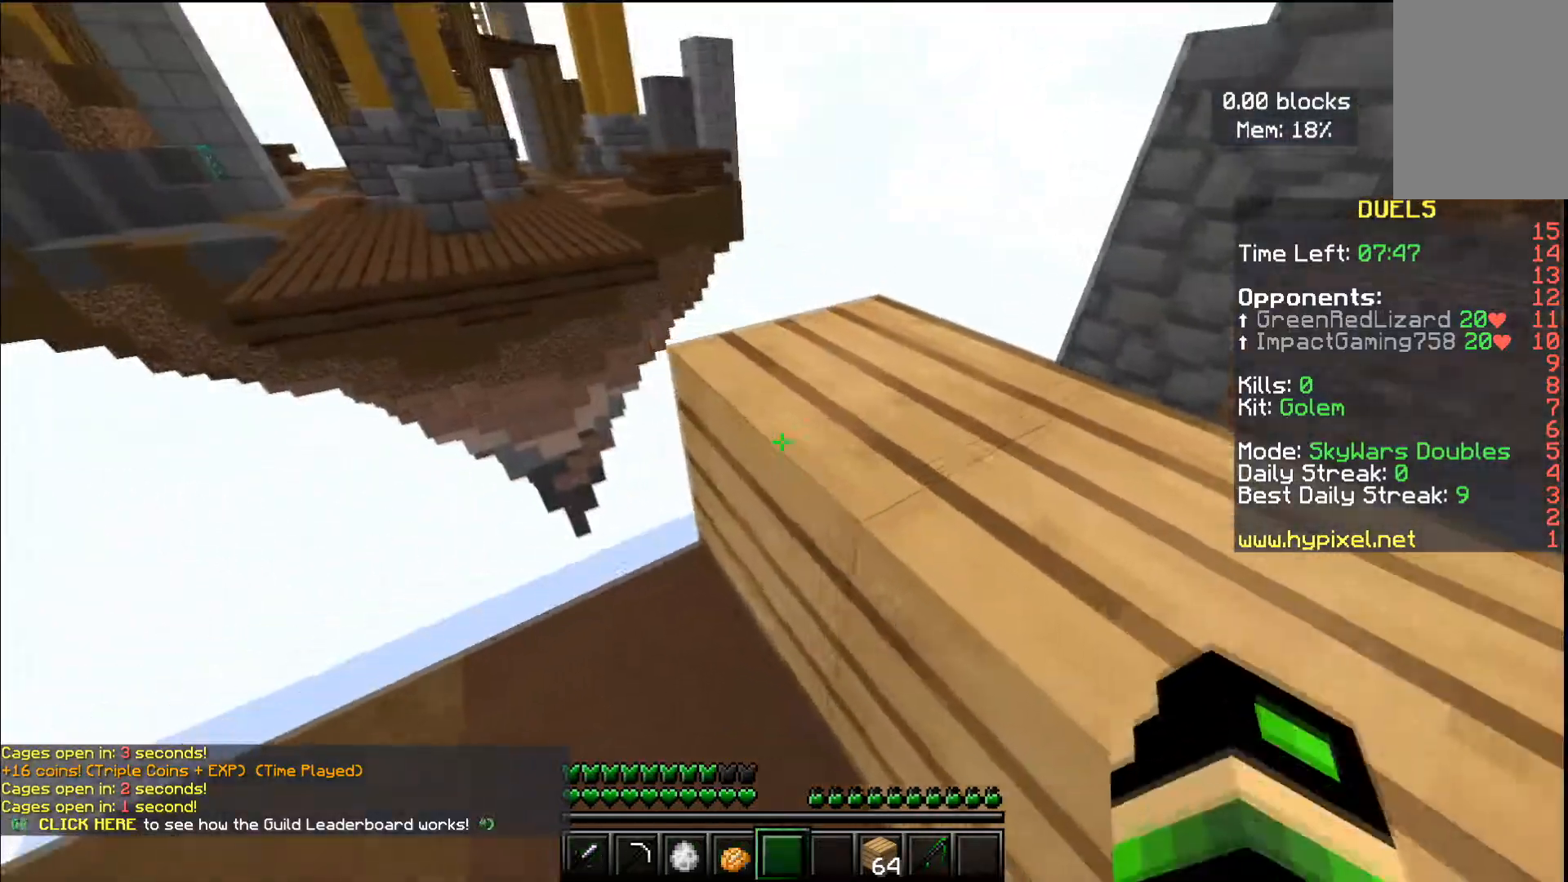
{"keys": ["space", "w"], "mouse": [], "events": [[66, "a", "up"], [300, "space", "down"]]}
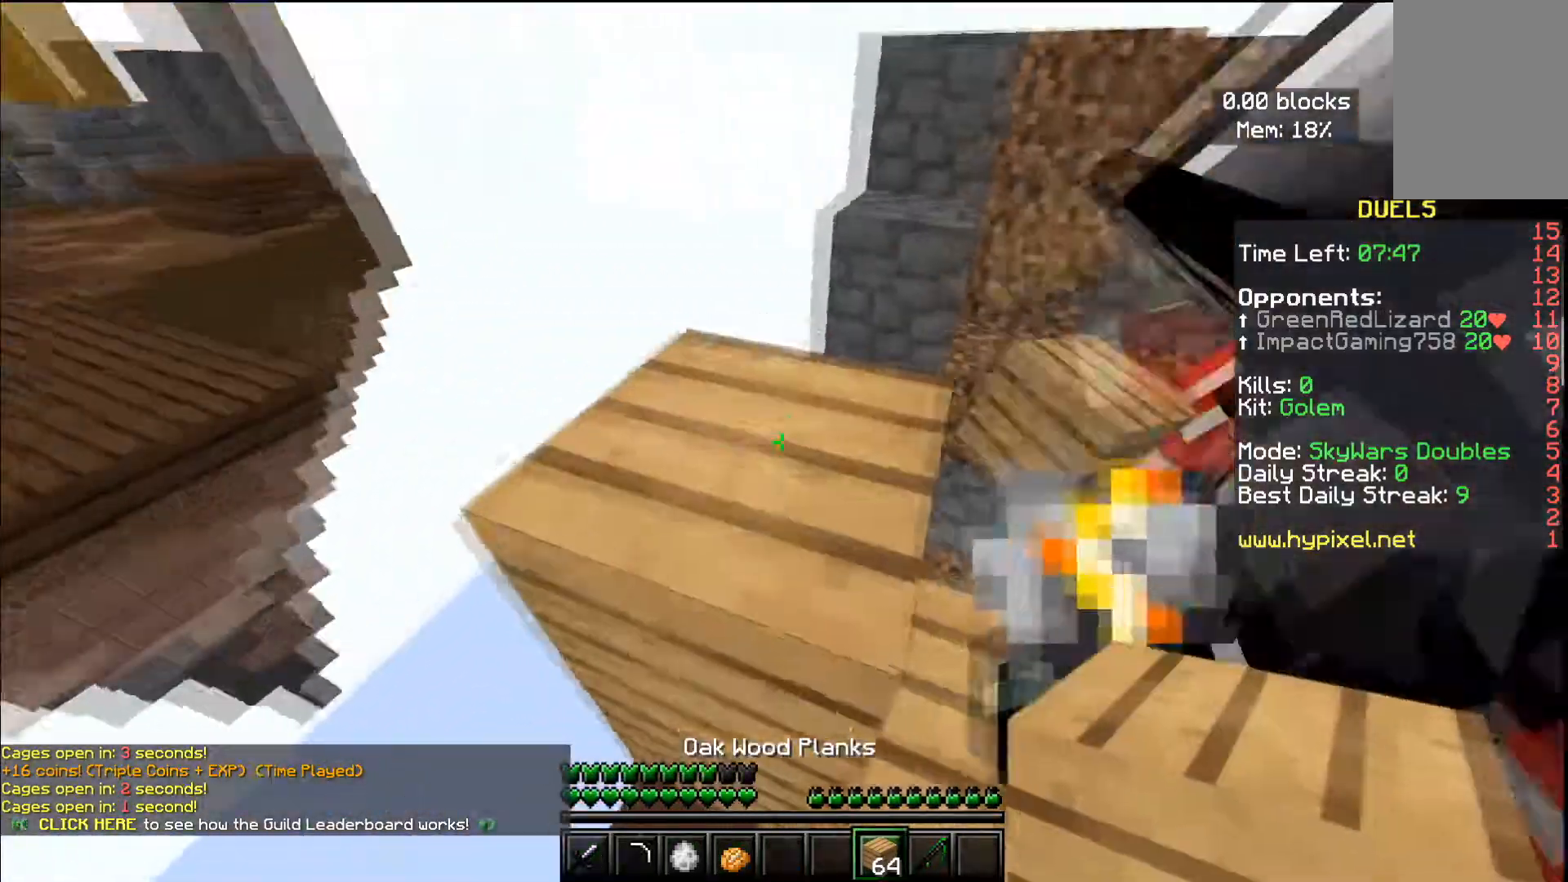
{"keys": ["w"], "mouse": [], "events": [[50, "a", "down"], [217, "space", "up"], [367, "a", "up"], [417, "w", "up"], [501, "w", "down"]]}
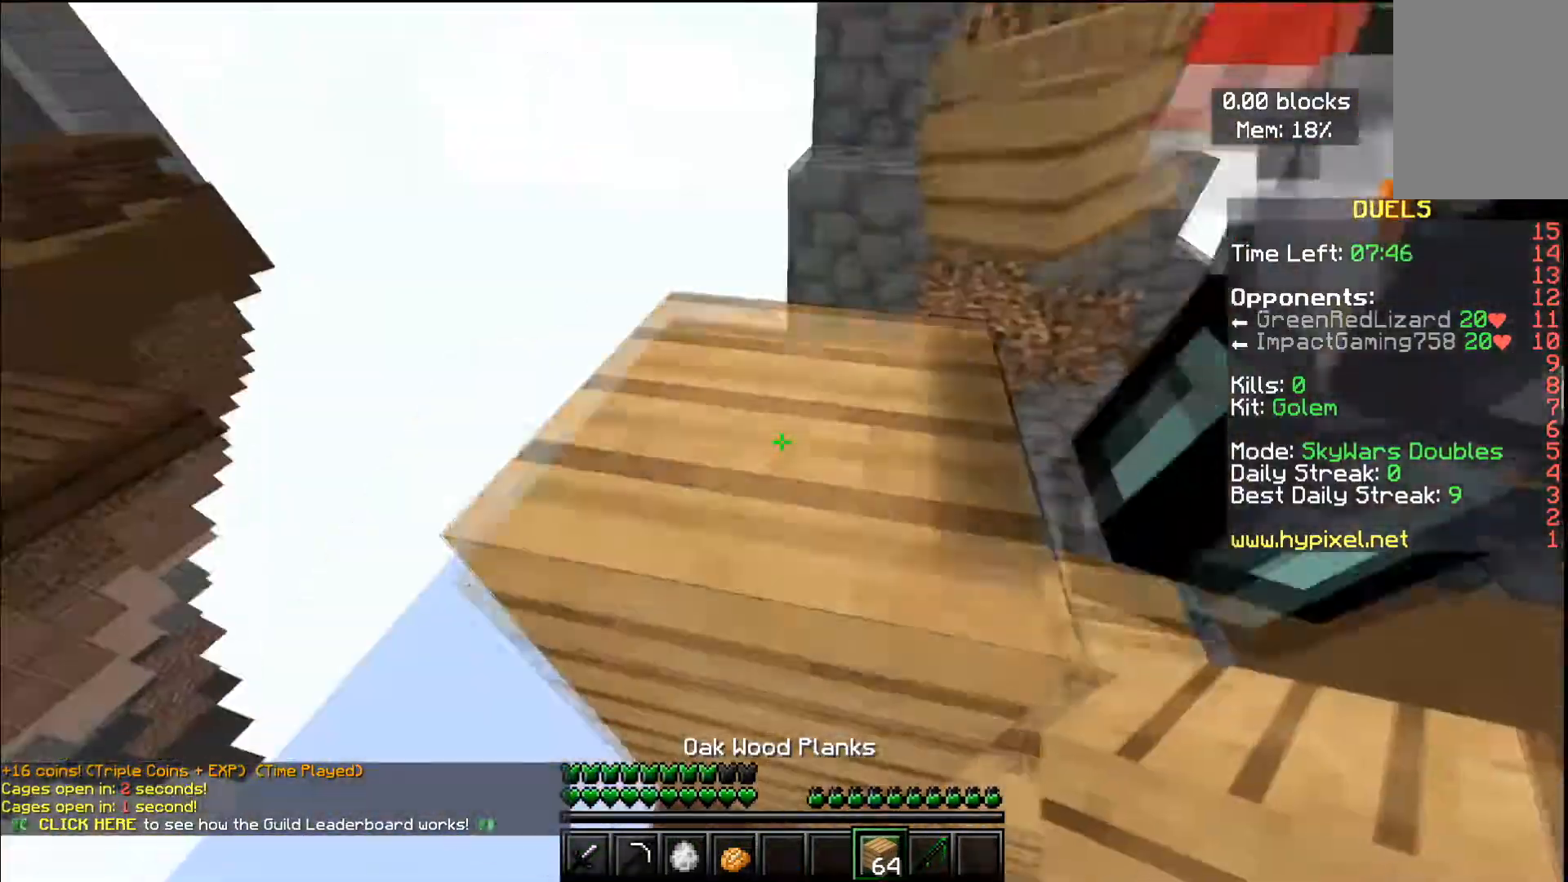
{"keys": ["d", "s"], "mouse": [], "events": [[200, "d", "down"], [433, "w", "up"], [500, "s", "down"]]}
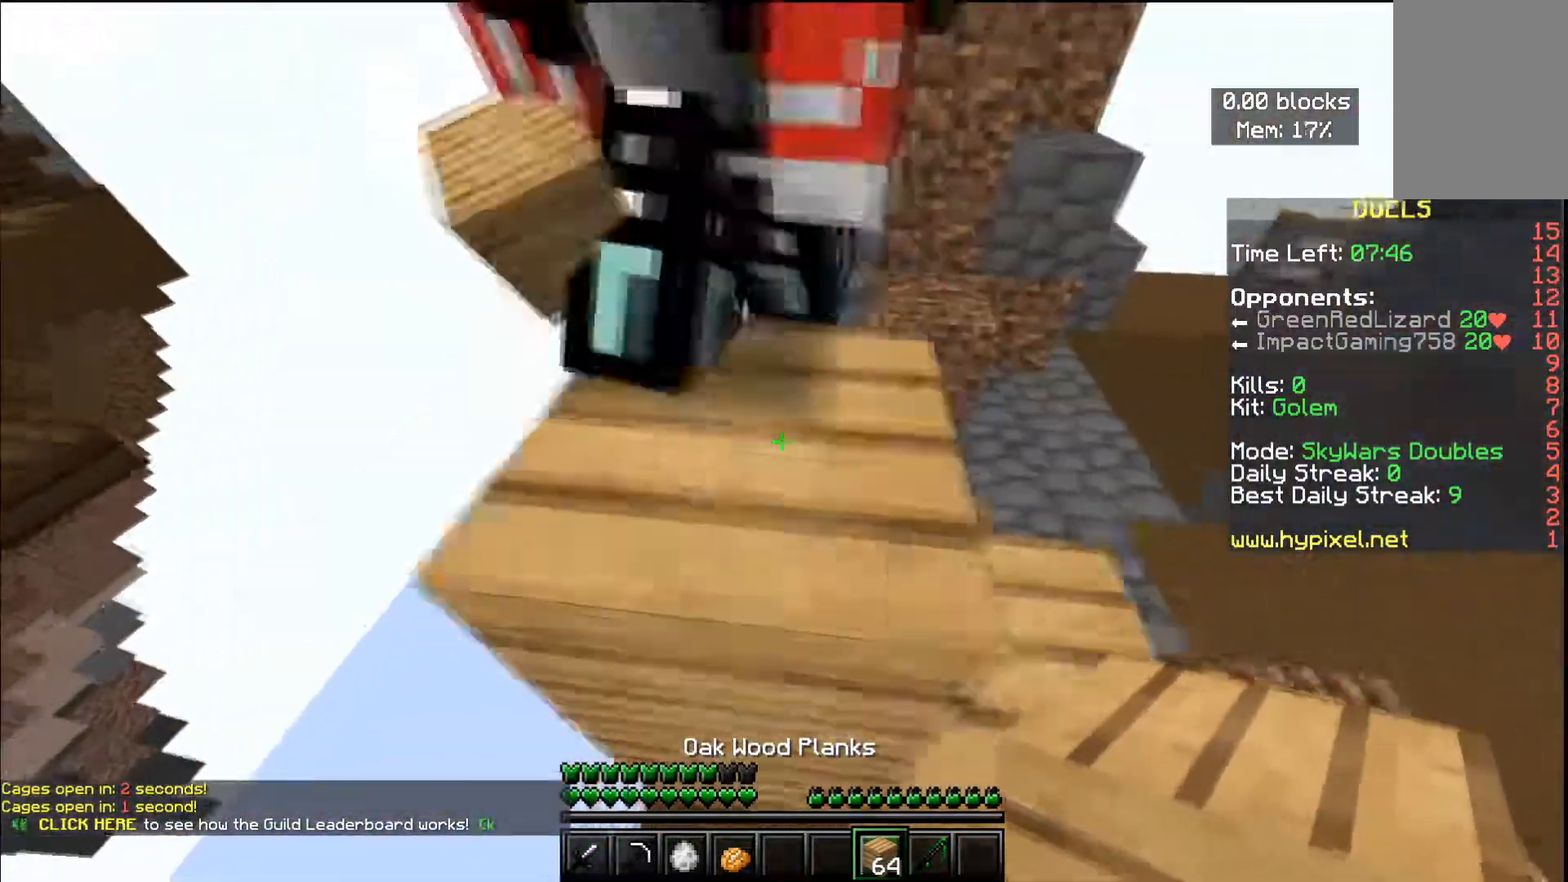
{"keys": ["d", "s"], "mouse": [], "events": [[184, "d", "up"], [350, "d", "down"]]}
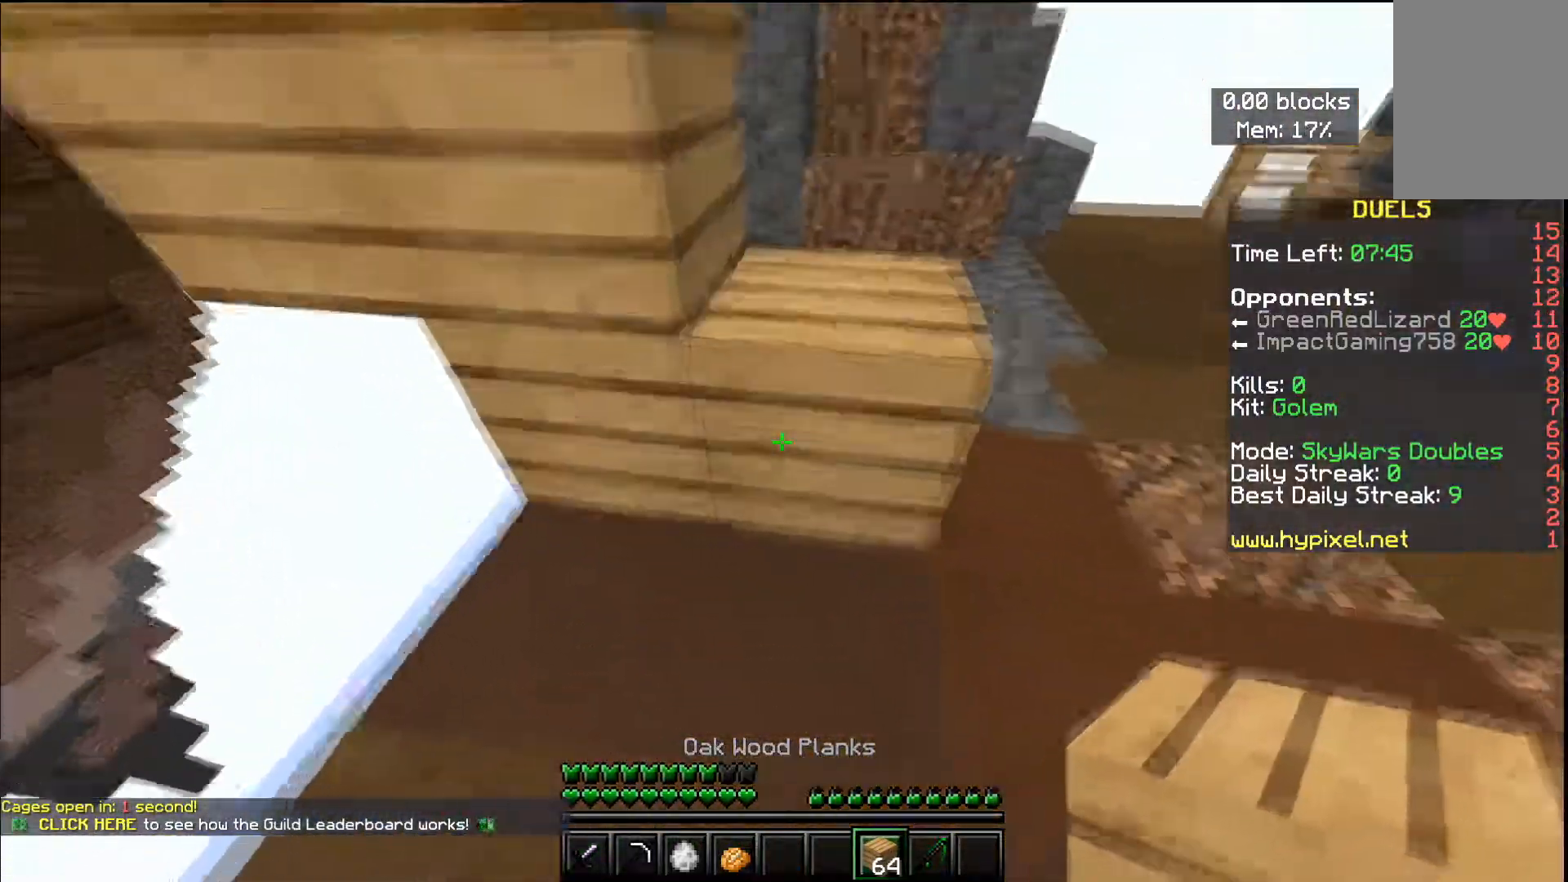
{"keys": ["d", "w"], "mouse": [], "events": [[16, "s", "up"], [267, "w", "down"]]}
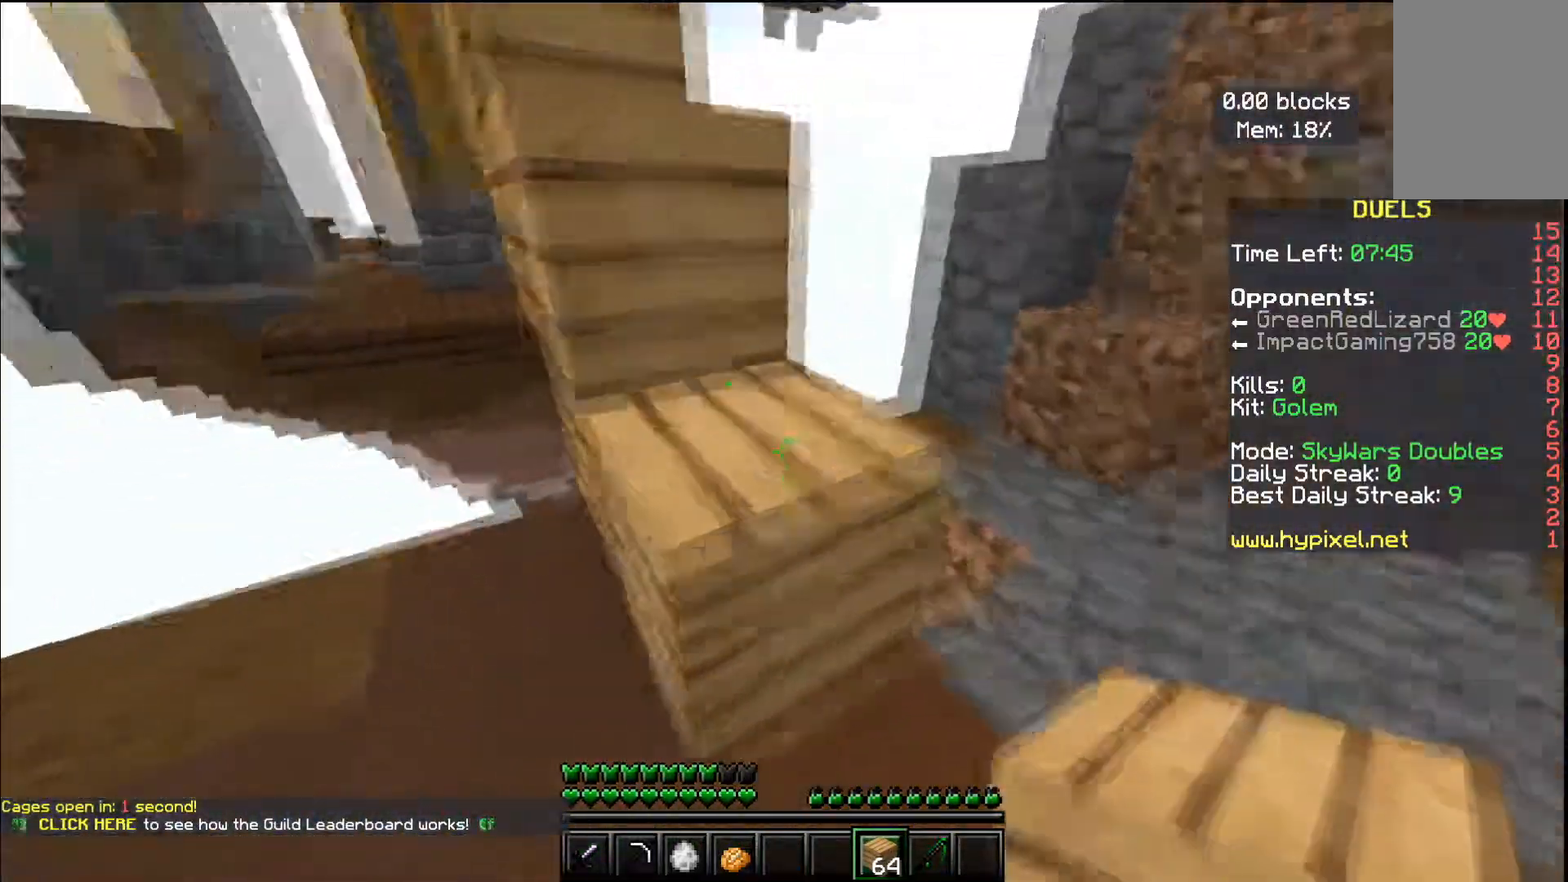
{"keys": ["space", "w"], "mouse": [], "events": [[17, "d", "up"], [267, "space", "down"], [317, "a", "down"], [484, "a", "up"]]}
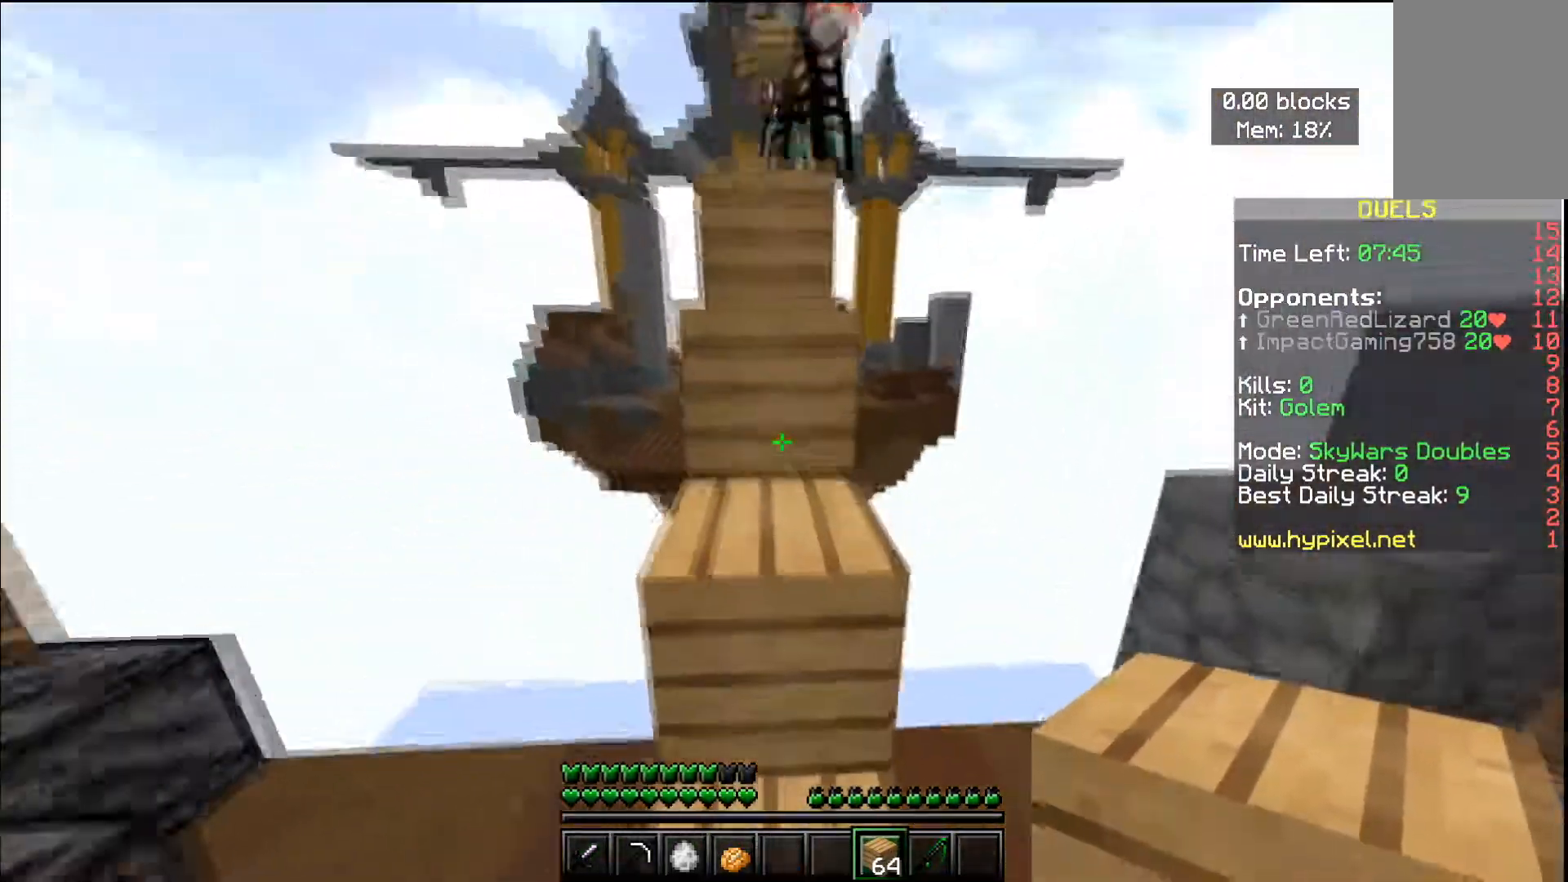
{"keys": ["space", "w"], "mouse": [], "events": [[16, "space", "up"], [150, "space", "down"], [400, "space", "up"], [500, "space", "down"]]}